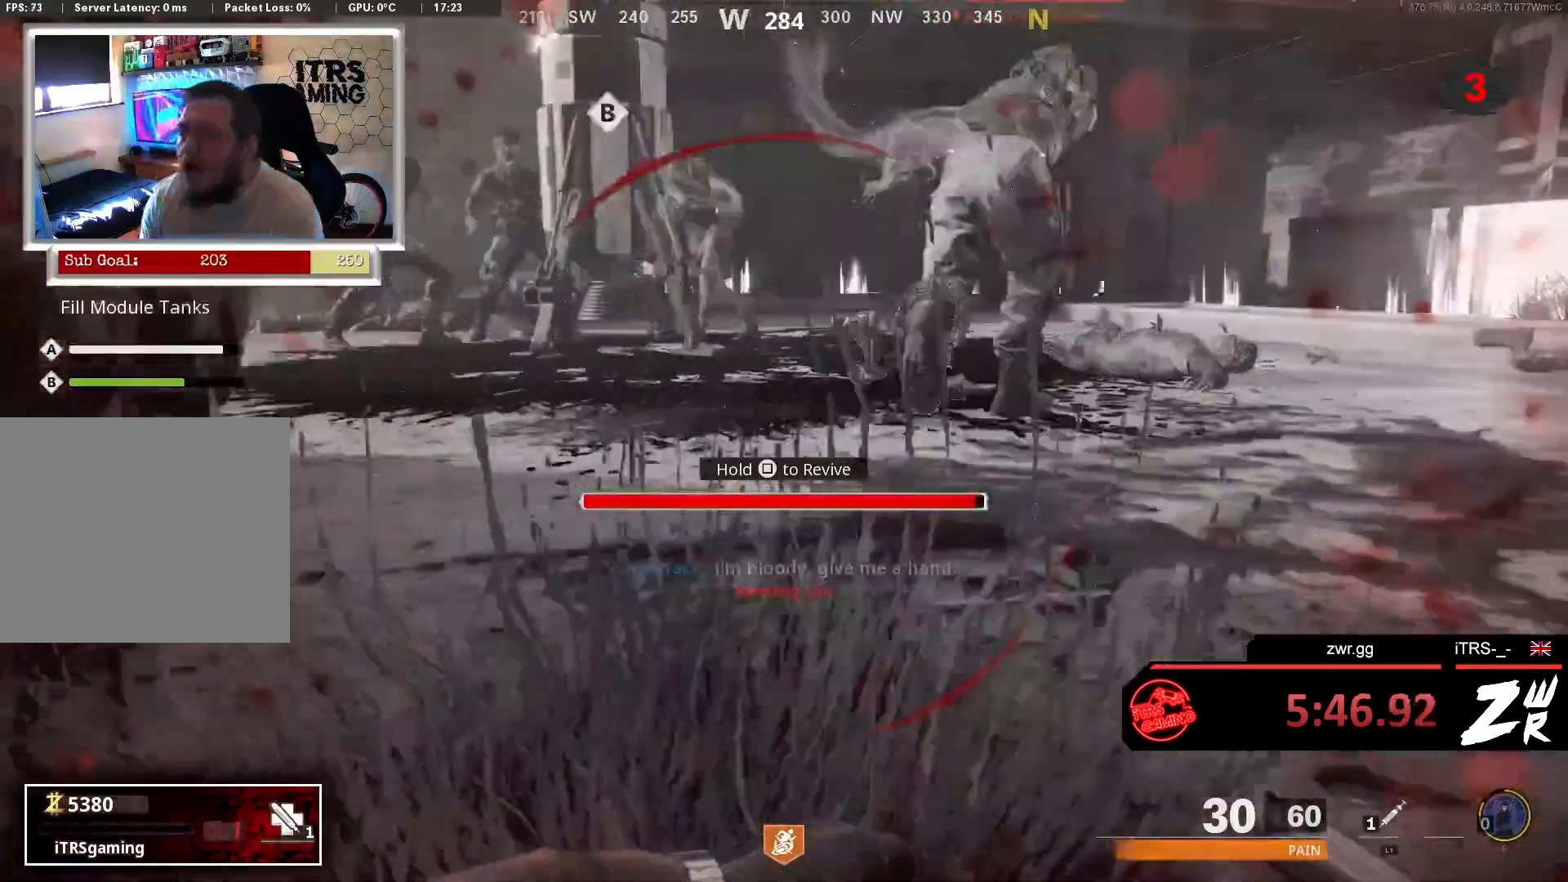
Gameplay with a controller (PlayStation layout); each line is a JSON object with the inputs held at the frame after it. "events" lists button and stick changes between this image and that frame as [ms after this image, input, new state], when the widget could be followed in between.
{"buttons": ["SQUARE"], "left_stick": "up", "right_stick": "center", "events": [[33, "left_stick", "up-right"], [33, "right_stick", "center"], [267, "right_stick", "up-right"], [333, "right_stick", "center"], [433, "left_stick", "up"], [467, "SQUARE", "down"]]}
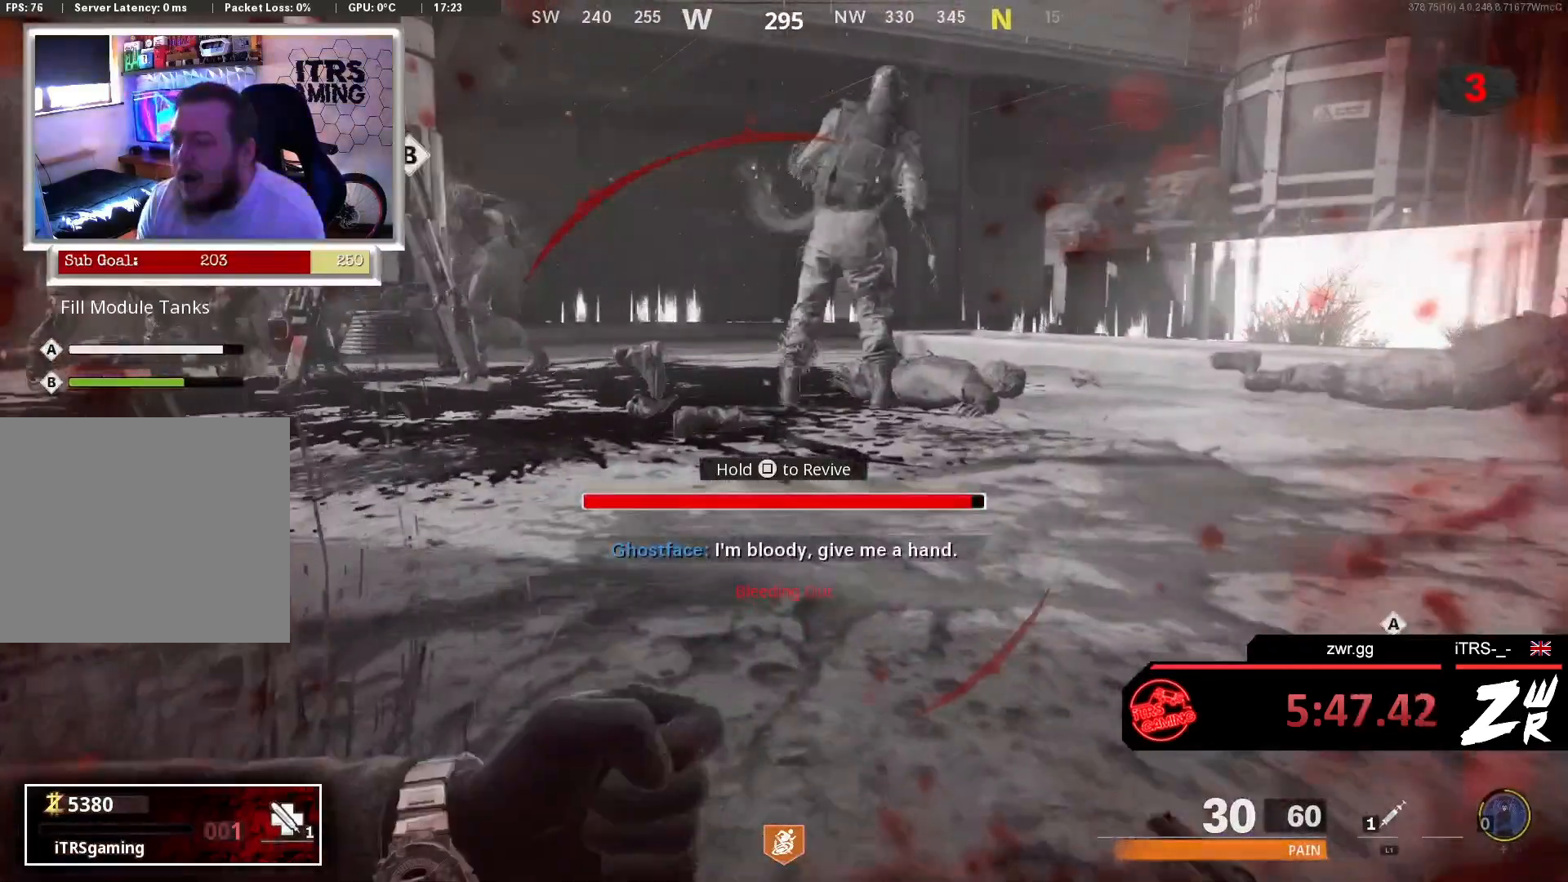
{"buttons": ["SQUARE"], "left_stick": "center", "right_stick": "left", "events": [[133, "left_stick", "center"], [367, "right_stick", "left"]]}
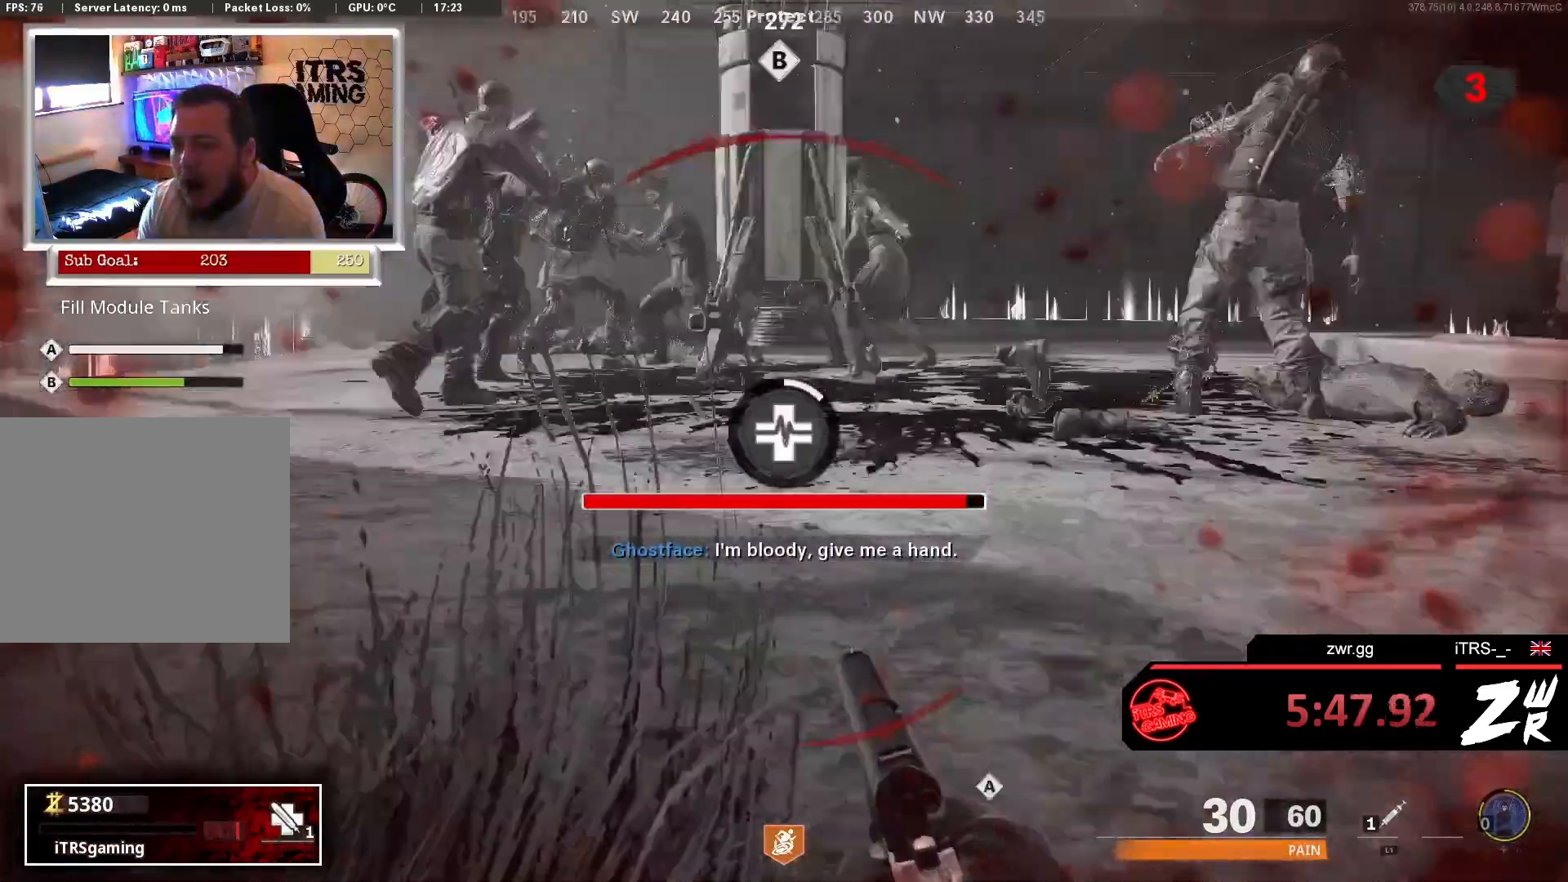
{"buttons": ["SQUARE"], "left_stick": "center", "right_stick": "right", "events": [[100, "right_stick", "center"], [433, "right_stick", "right"]]}
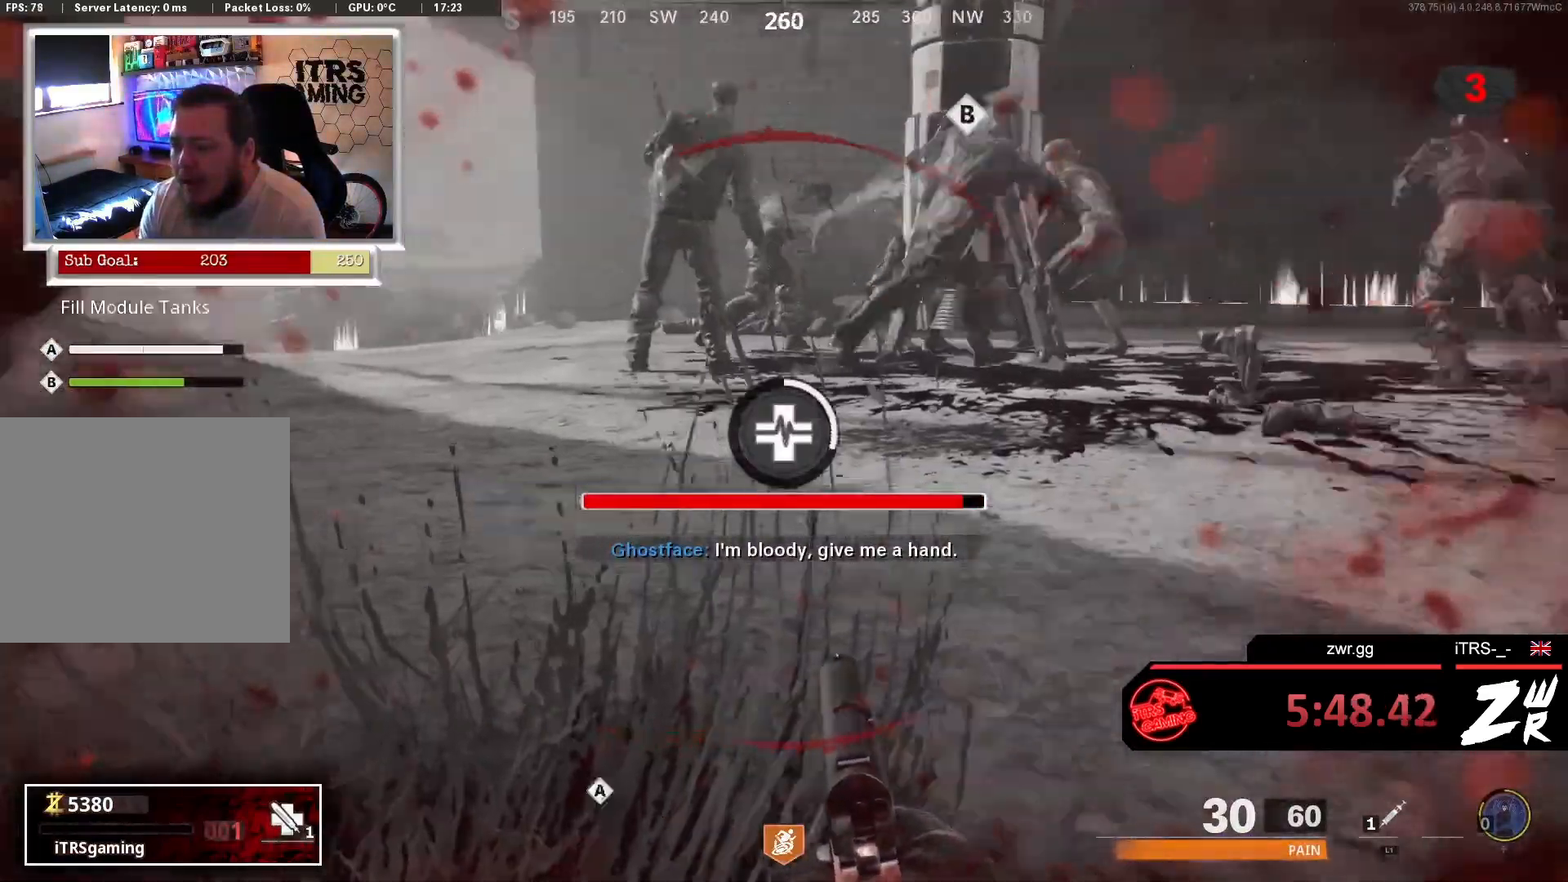
{"buttons": ["SQUARE"], "left_stick": "center", "right_stick": "left", "events": [[200, "right_stick", "center"], [400, "right_stick", "left"]]}
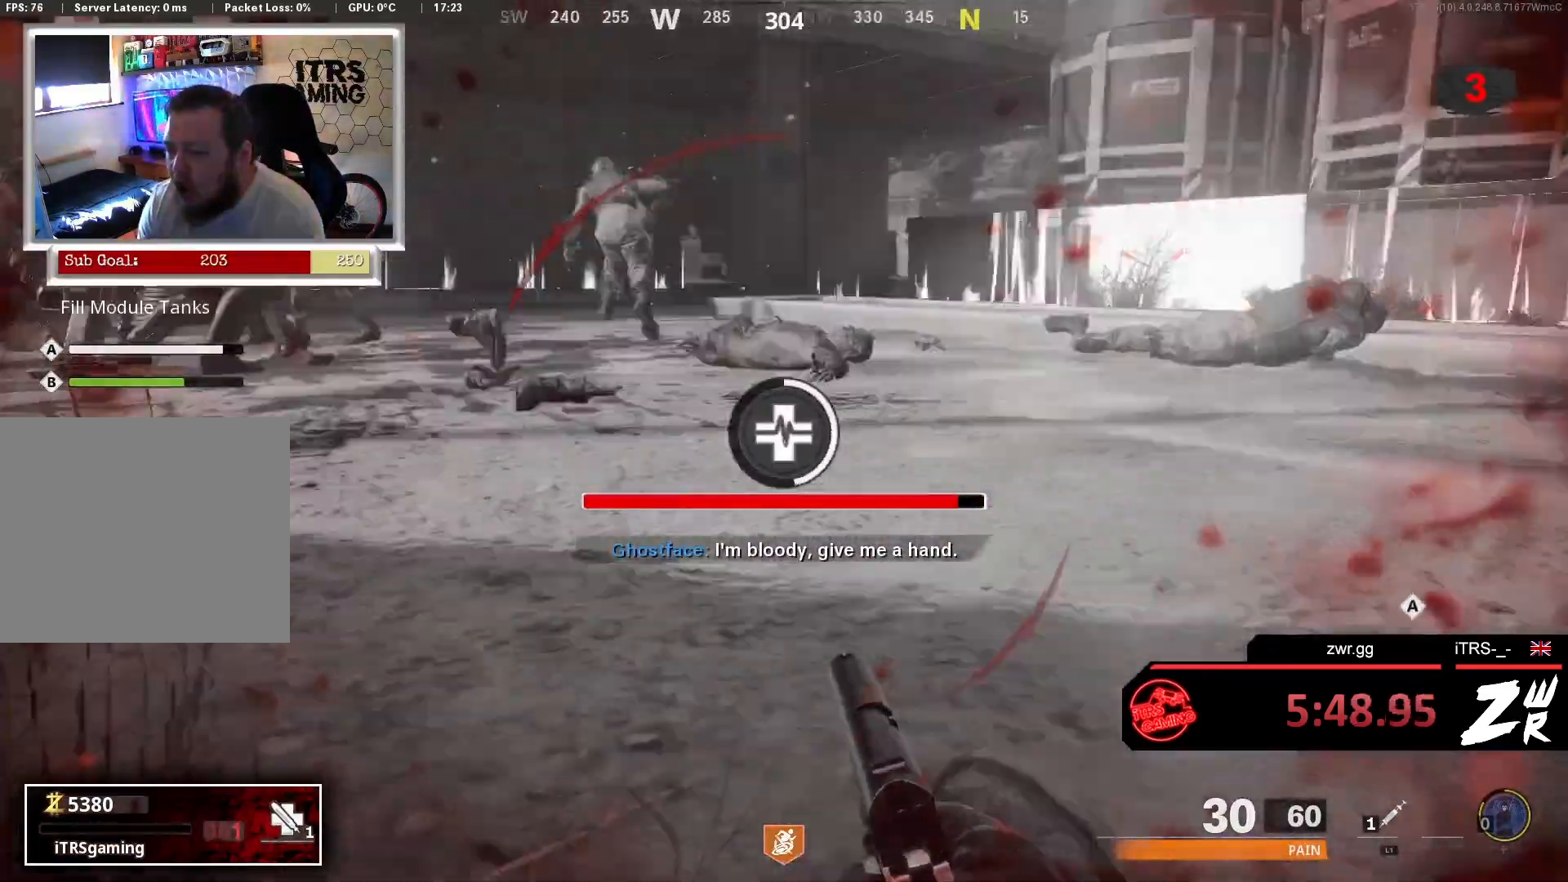
{"buttons": ["SQUARE"], "left_stick": "center", "right_stick": "center", "events": [[100, "right_stick", "center"]]}
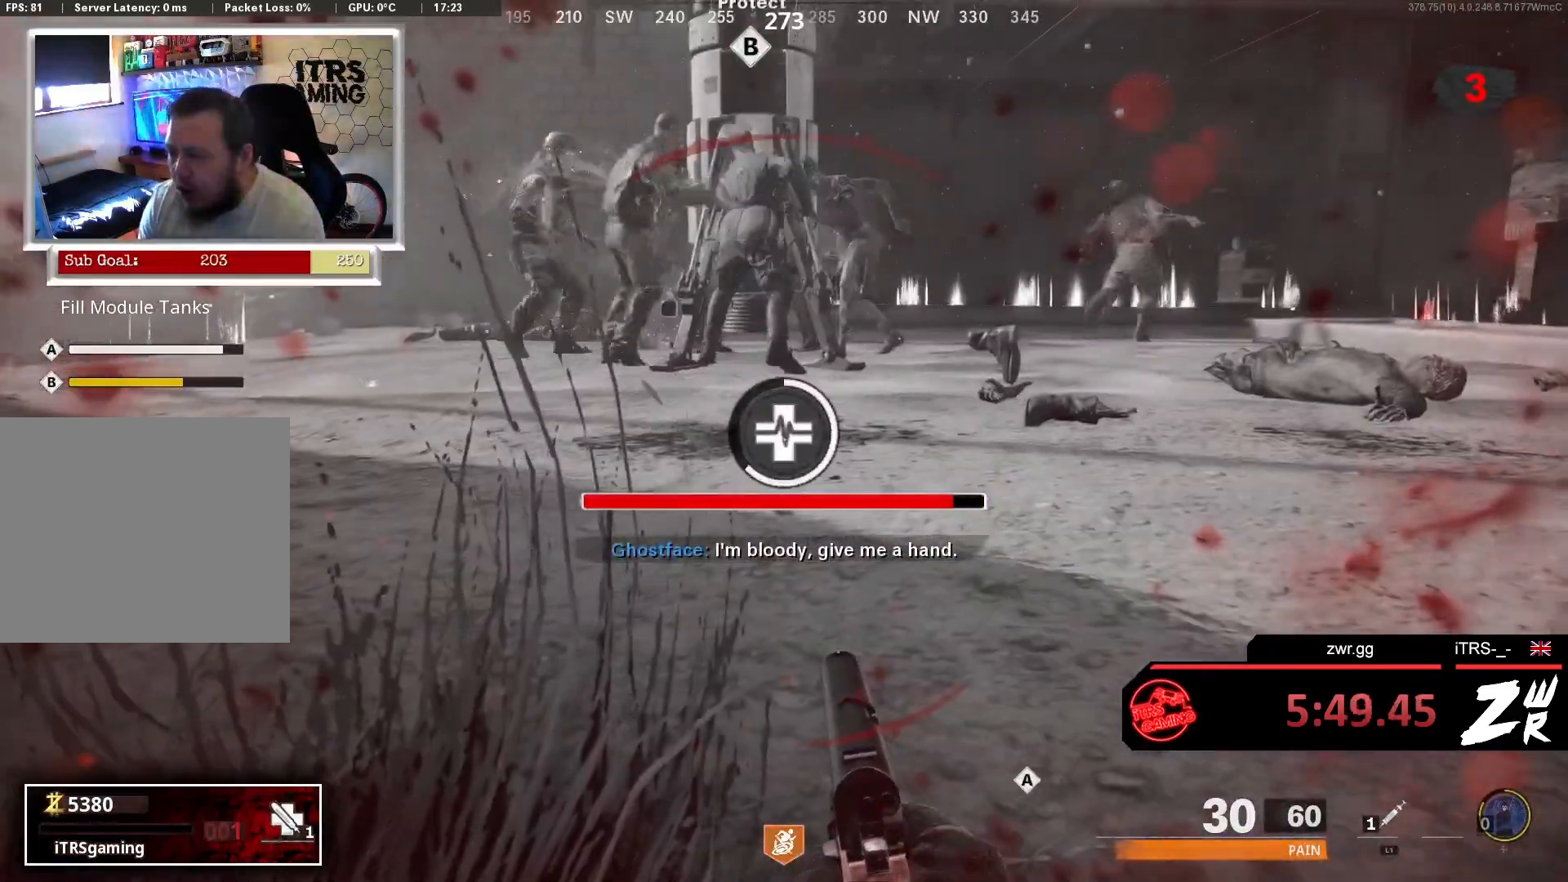
{"buttons": ["SQUARE"], "left_stick": "center", "right_stick": "center", "events": []}
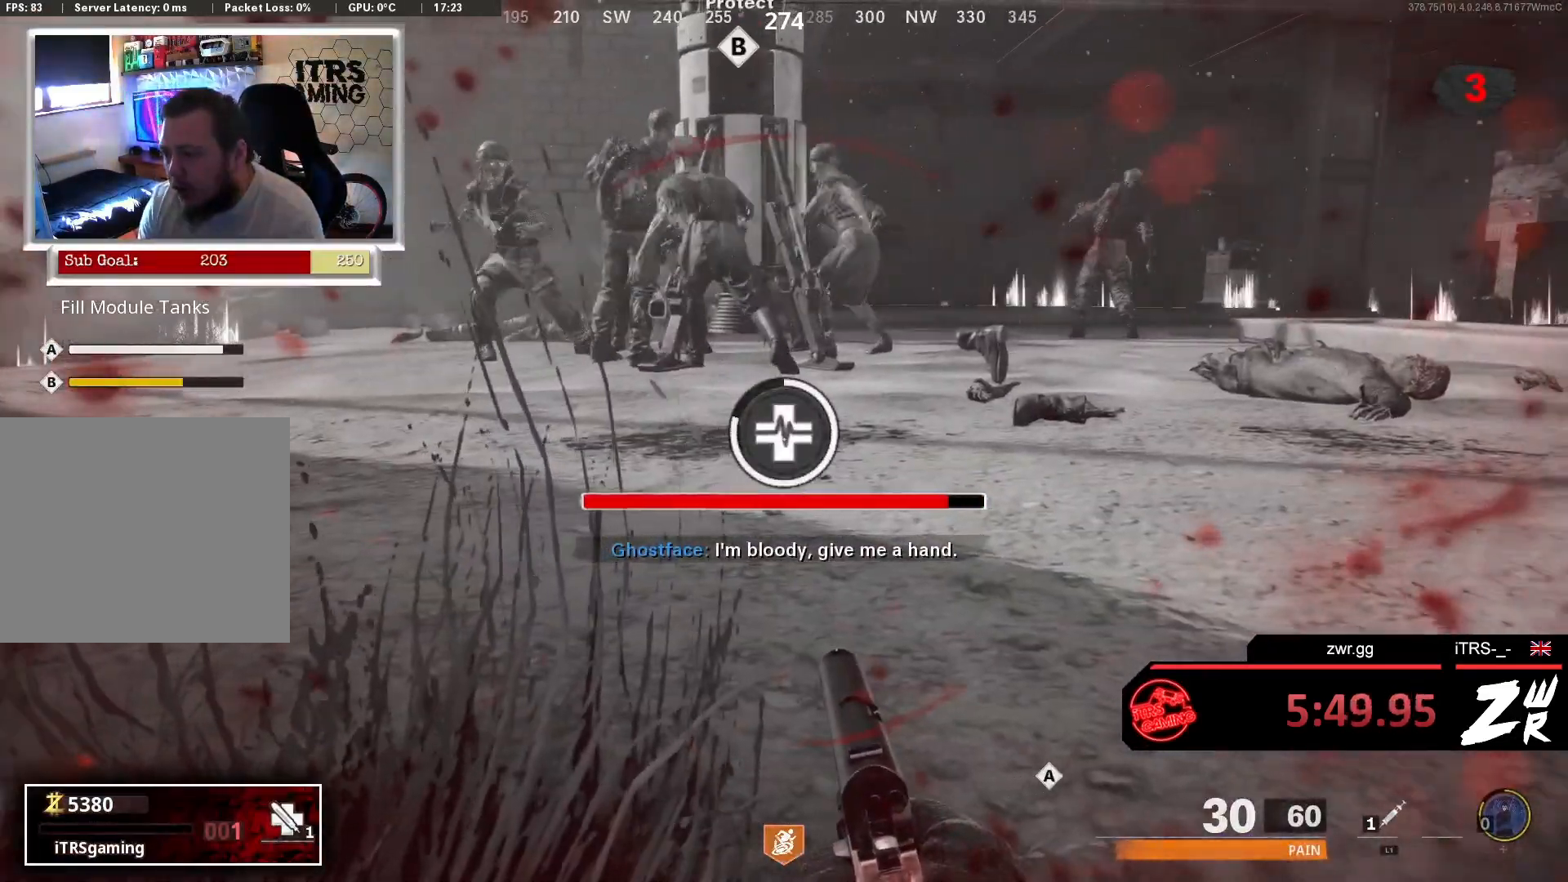
{"buttons": ["SQUARE"], "left_stick": "center", "right_stick": "center", "events": []}
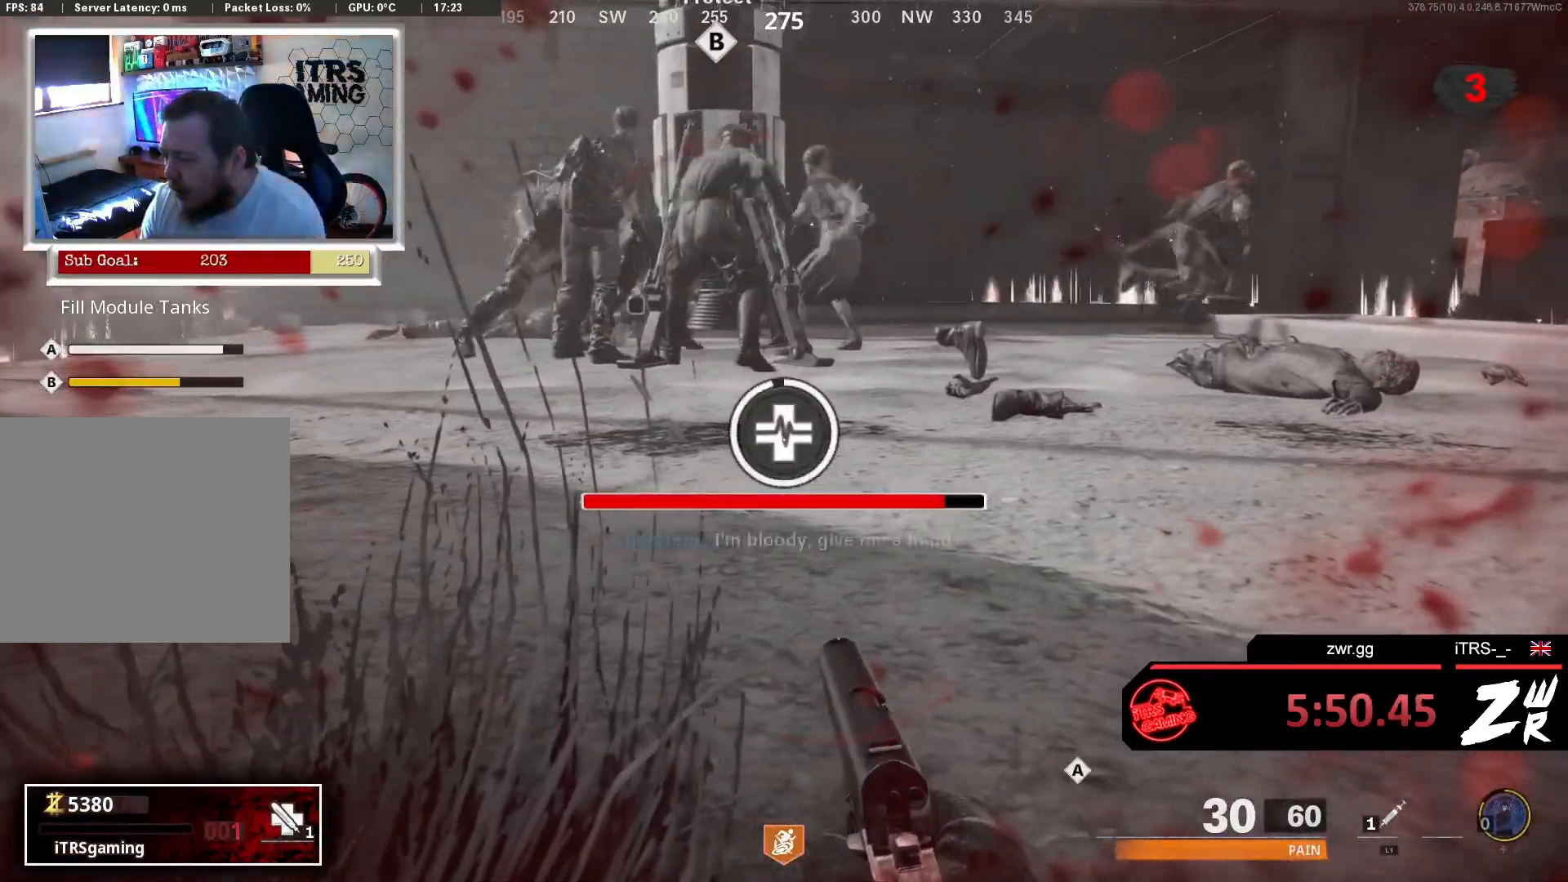
{"buttons": ["L3"], "left_stick": "up", "right_stick": "down", "events": [[167, "left_stick", "up"], [267, "L3", "down"], [367, "SQUARE", "up"], [467, "right_stick", "down"]]}
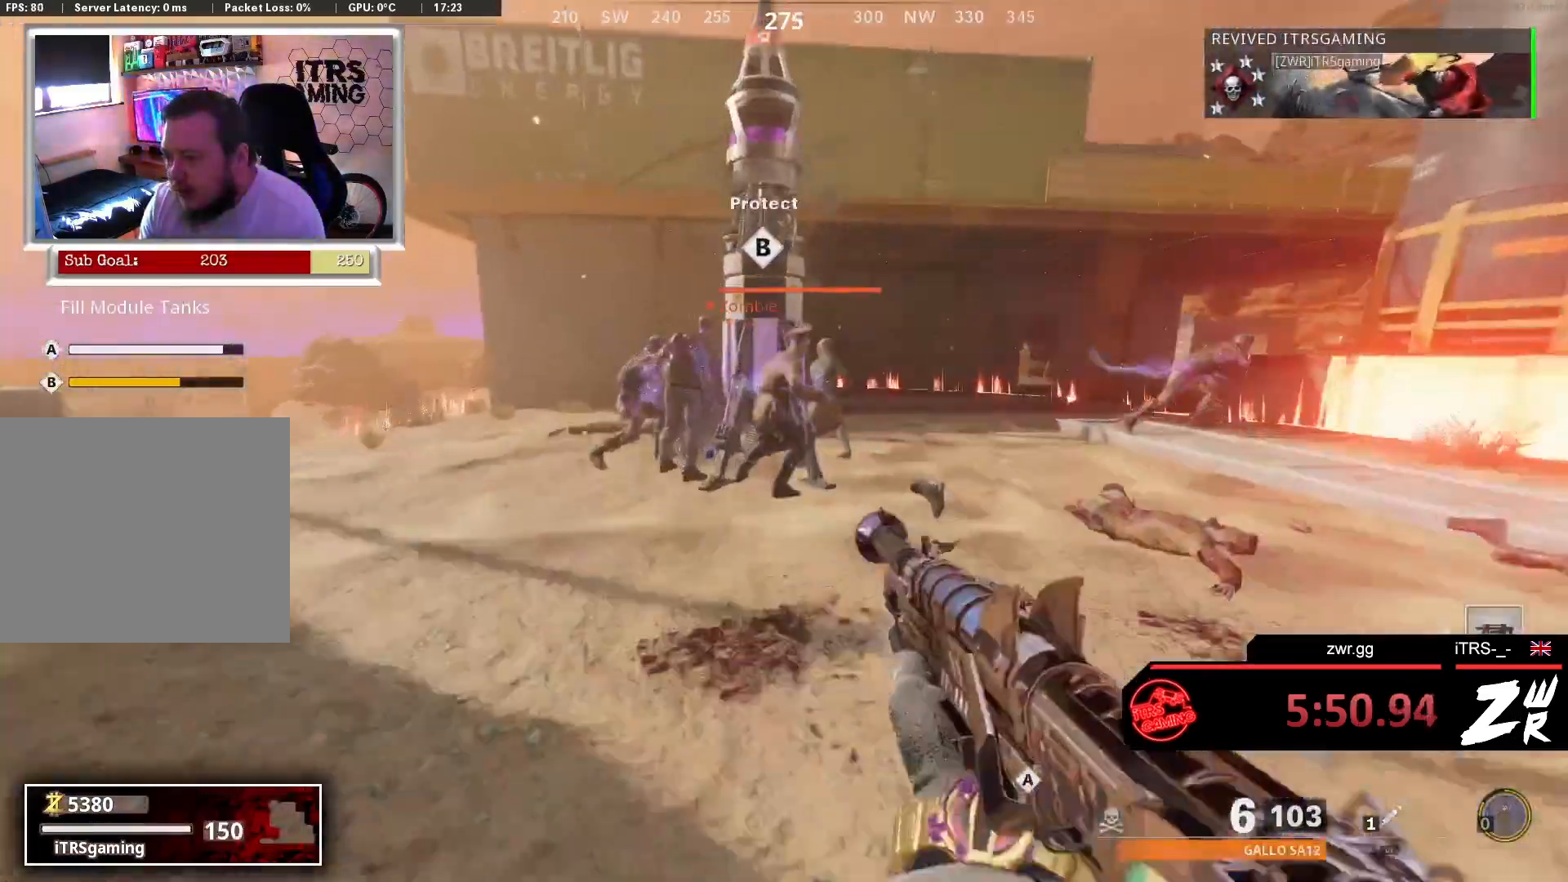
{"buttons": ["SQUARE"], "left_stick": "down", "right_stick": "center", "events": [[33, "L3", "up"], [67, "right_stick", "center"], [133, "left_stick", "up-left"], [200, "right_stick", "down"], [333, "right_stick", "center"], [433, "SQUARE", "down"], [433, "left_stick", "down"]]}
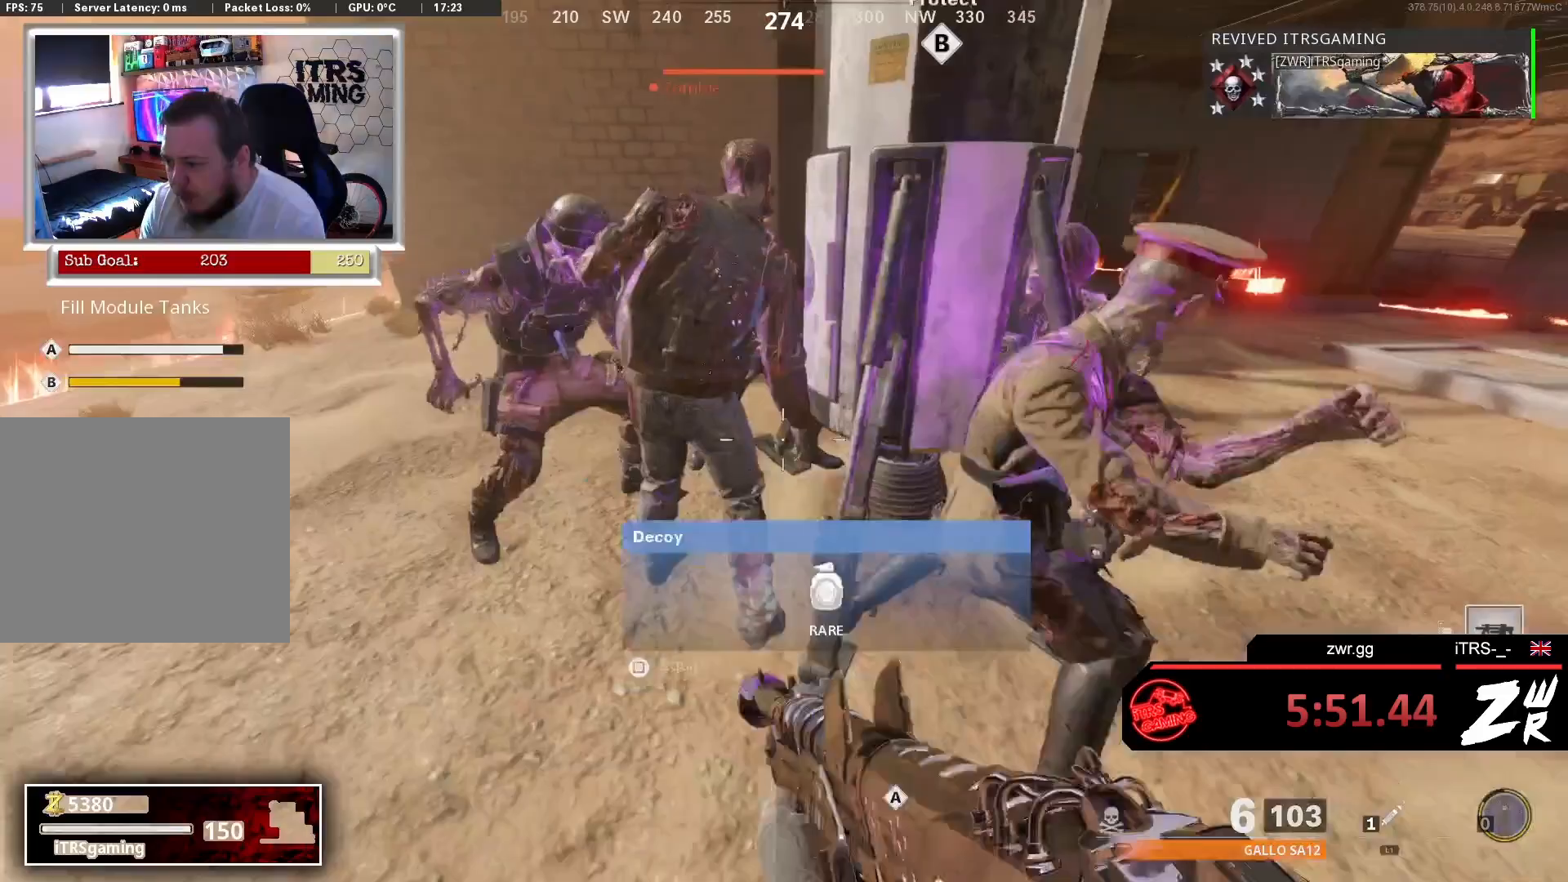
{"buttons": ["L2"], "left_stick": "down-right", "right_stick": "center", "events": [[33, "SQUARE", "up"], [300, "right_stick", "up-left"], [367, "right_stick", "up"], [400, "L2", "down"], [400, "R2", "down"], [500, "R2", "up"], [500, "left_stick", "down-right"], [500, "right_stick", "center"]]}
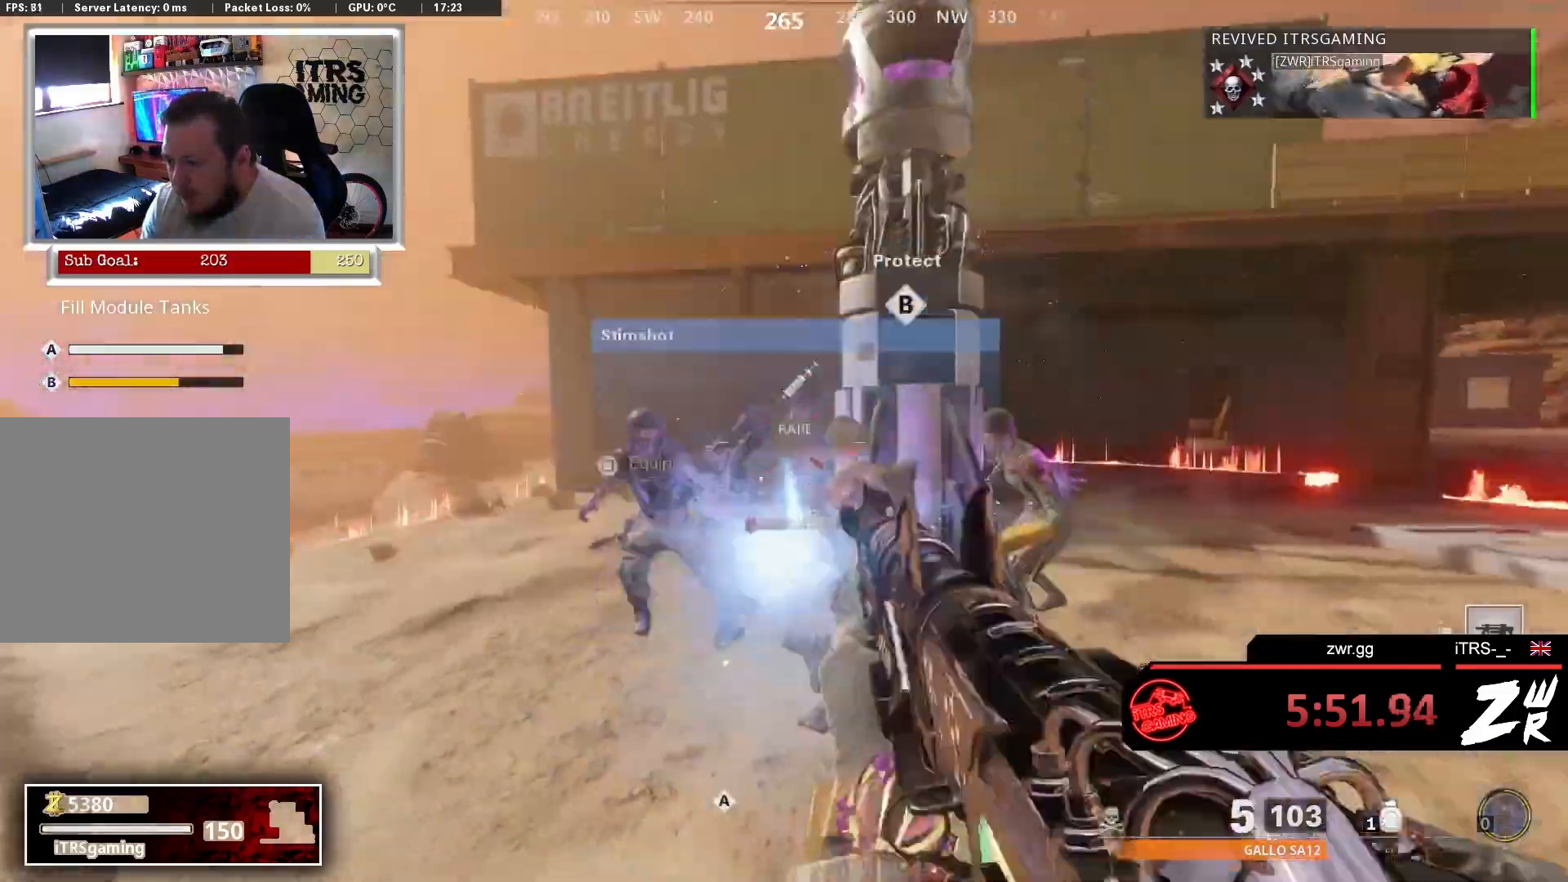
{"buttons": ["L2"], "left_stick": "down-right", "right_stick": "center", "events": [[33, "L2", "up"], [100, "R2", "down"], [133, "L2", "down"], [200, "R2", "up"], [200, "right_stick", "down-right"], [233, "L2", "up"], [333, "R2", "down"], [333, "right_stick", "center"], [400, "L2", "down"], [467, "R2", "up"]]}
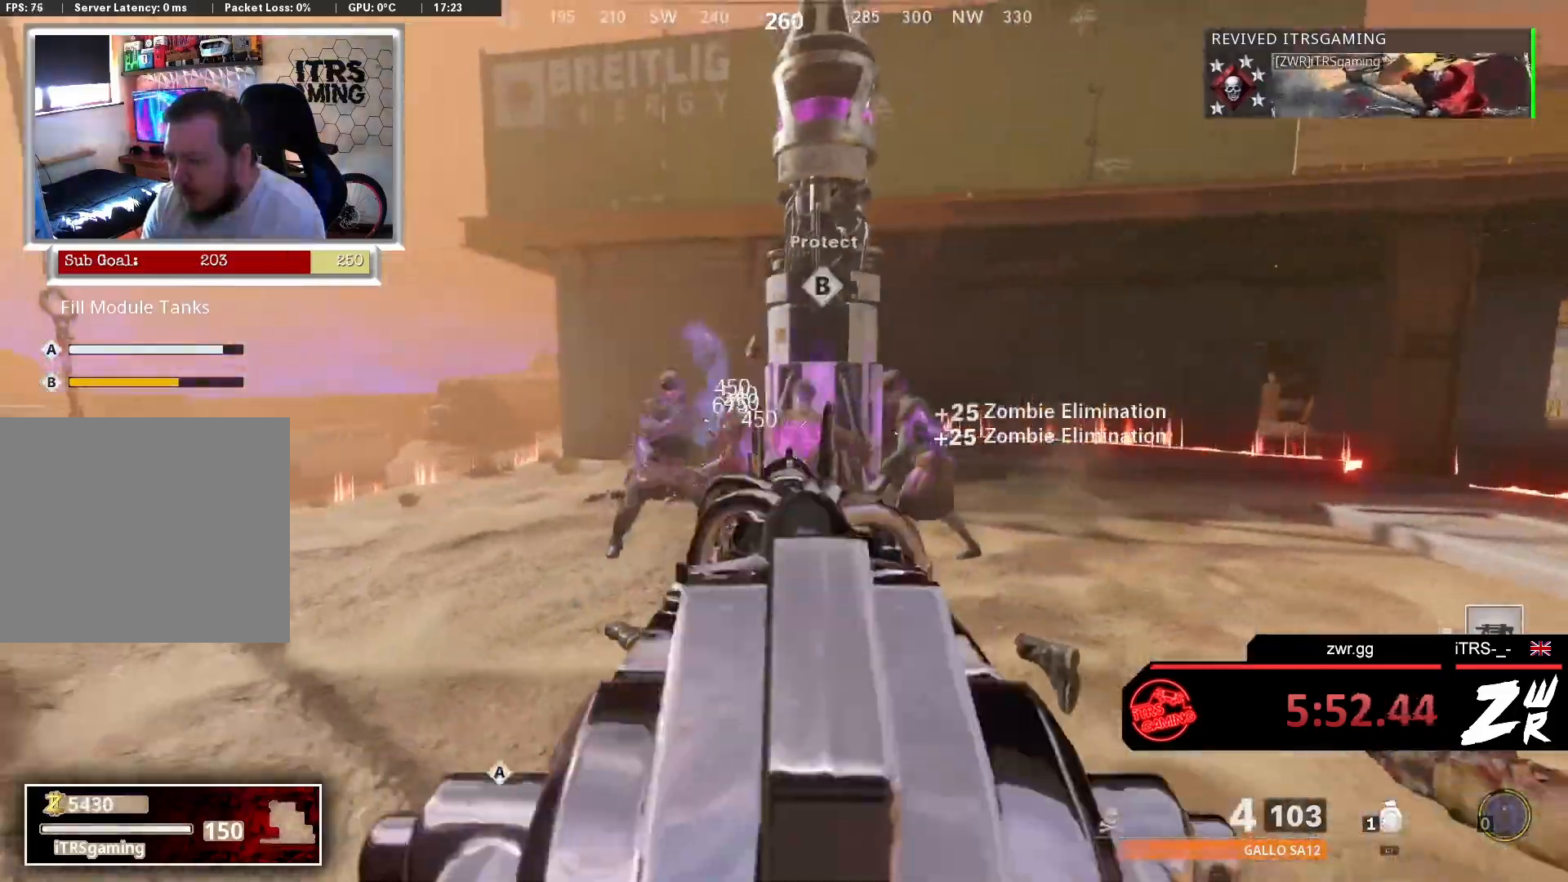
{"buttons": ["L2", "R2"], "left_stick": "up", "right_stick": "center", "events": [[33, "L2", "up"], [67, "R2", "down"], [67, "left_stick", "up-left"], [133, "R2", "up"], [133, "left_stick", "up"], [133, "right_stick", "right"], [167, "L2", "down"], [233, "R2", "down"], [300, "right_stick", "center"], [333, "L2", "up"], [367, "R2", "up"], [433, "L2", "down"], [433, "R2", "down"]]}
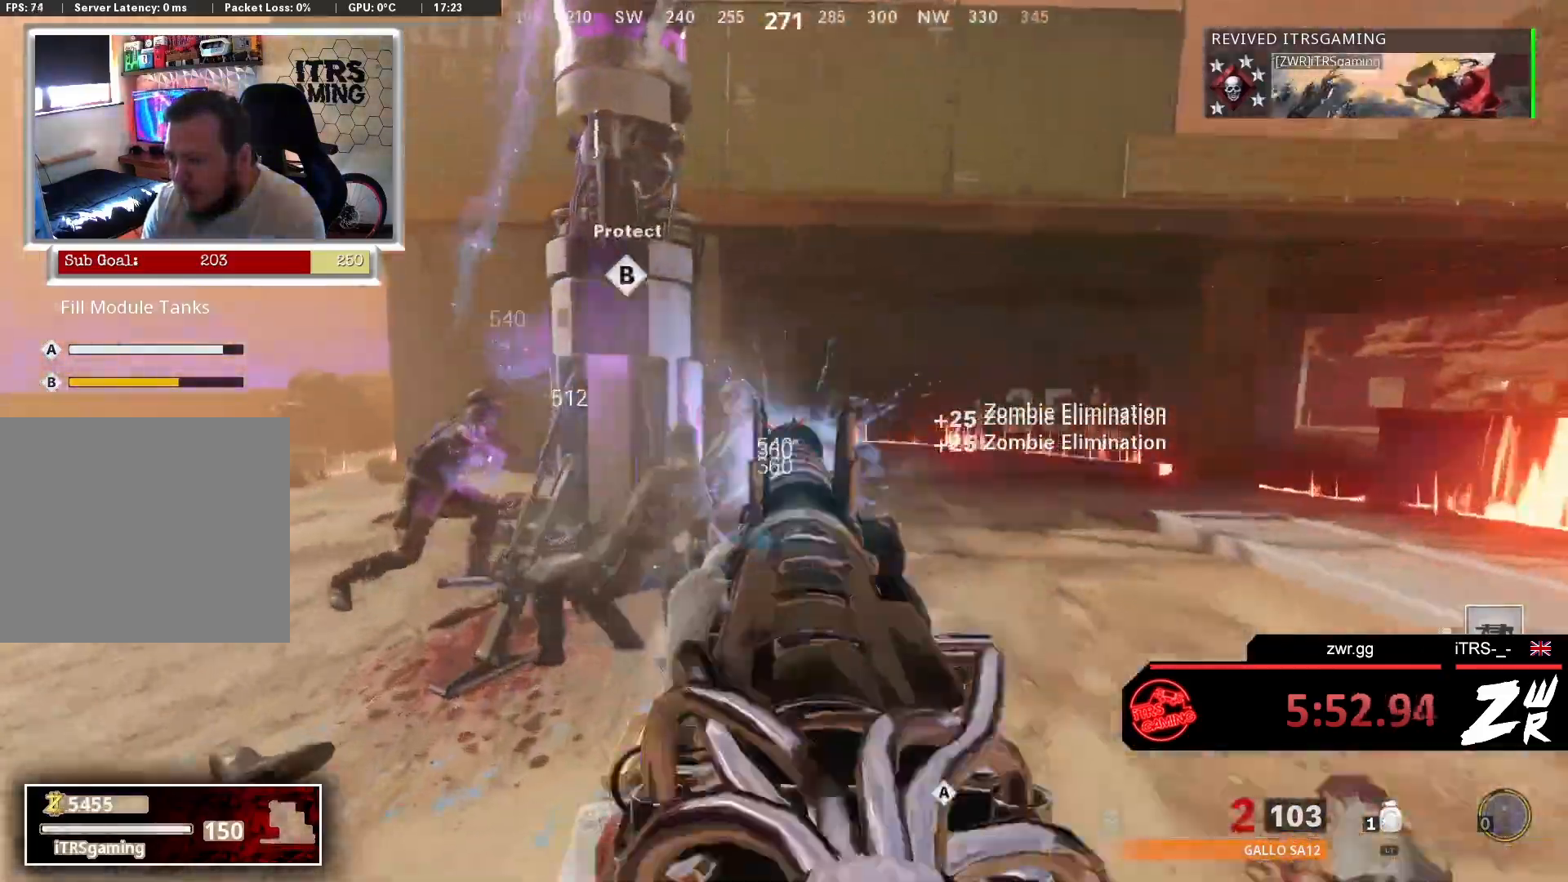
{"buttons": [], "left_stick": "up-left", "right_stick": "right", "events": [[67, "L2", "up"], [67, "R2", "up"], [67, "left_stick", "up-left"], [100, "right_stick", "down-left"], [133, "R2", "down"], [200, "right_stick", "center"], [267, "L2", "down"], [267, "R2", "up"], [267, "right_stick", "down-right"], [333, "right_stick", "center"], [367, "R2", "down"], [400, "L2", "up"], [500, "R2", "up"], [500, "right_stick", "right"]]}
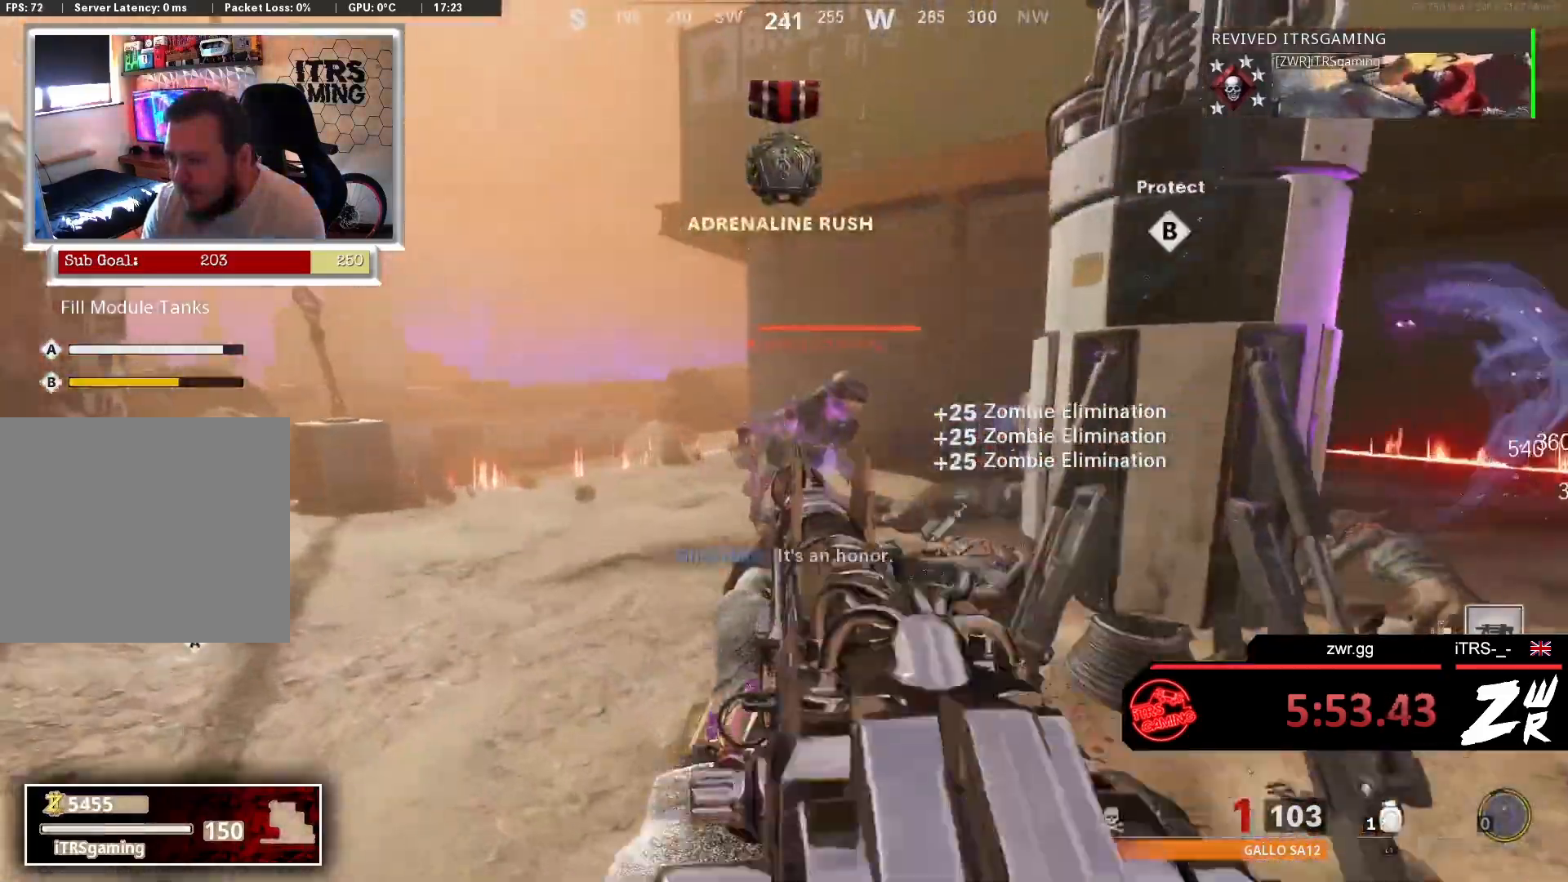
{"buttons": [], "left_stick": "up-left", "right_stick": "right", "events": [[67, "L2", "down"], [100, "R2", "down"], [233, "L2", "up"], [233, "R2", "up"], [233, "right_stick", "center"], [333, "R2", "down"], [333, "right_stick", "right"], [467, "R2", "up"]]}
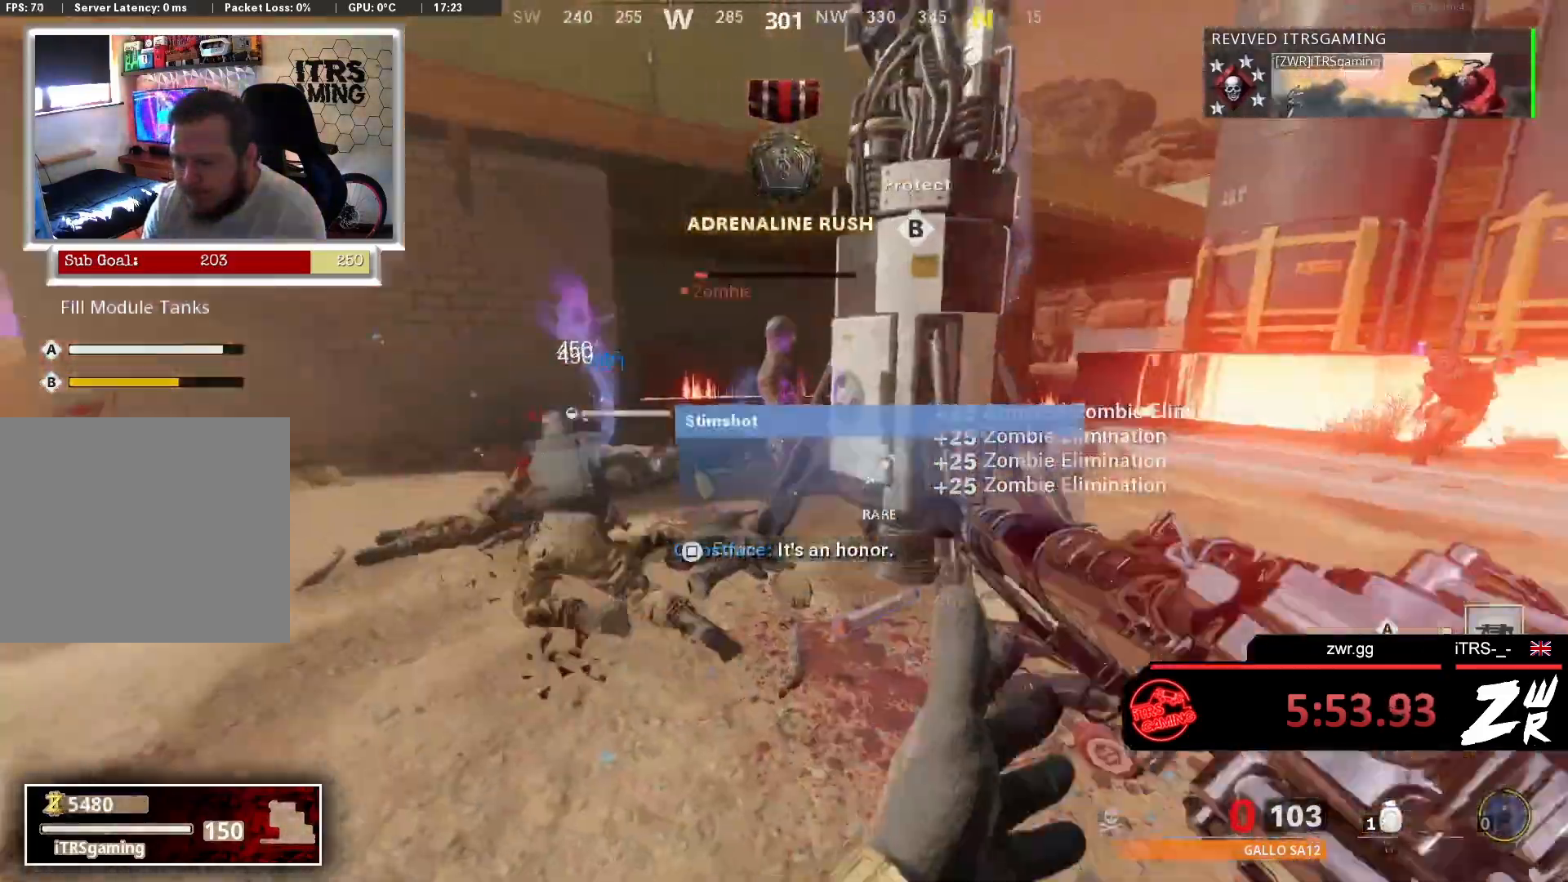
{"buttons": [], "left_stick": "down", "right_stick": "right", "events": [[67, "L2", "down"], [67, "right_stick", "center"], [100, "R2", "down"], [233, "L2", "up"], [233, "R2", "up"], [300, "left_stick", "center"], [367, "left_stick", "down"], [367, "right_stick", "right"]]}
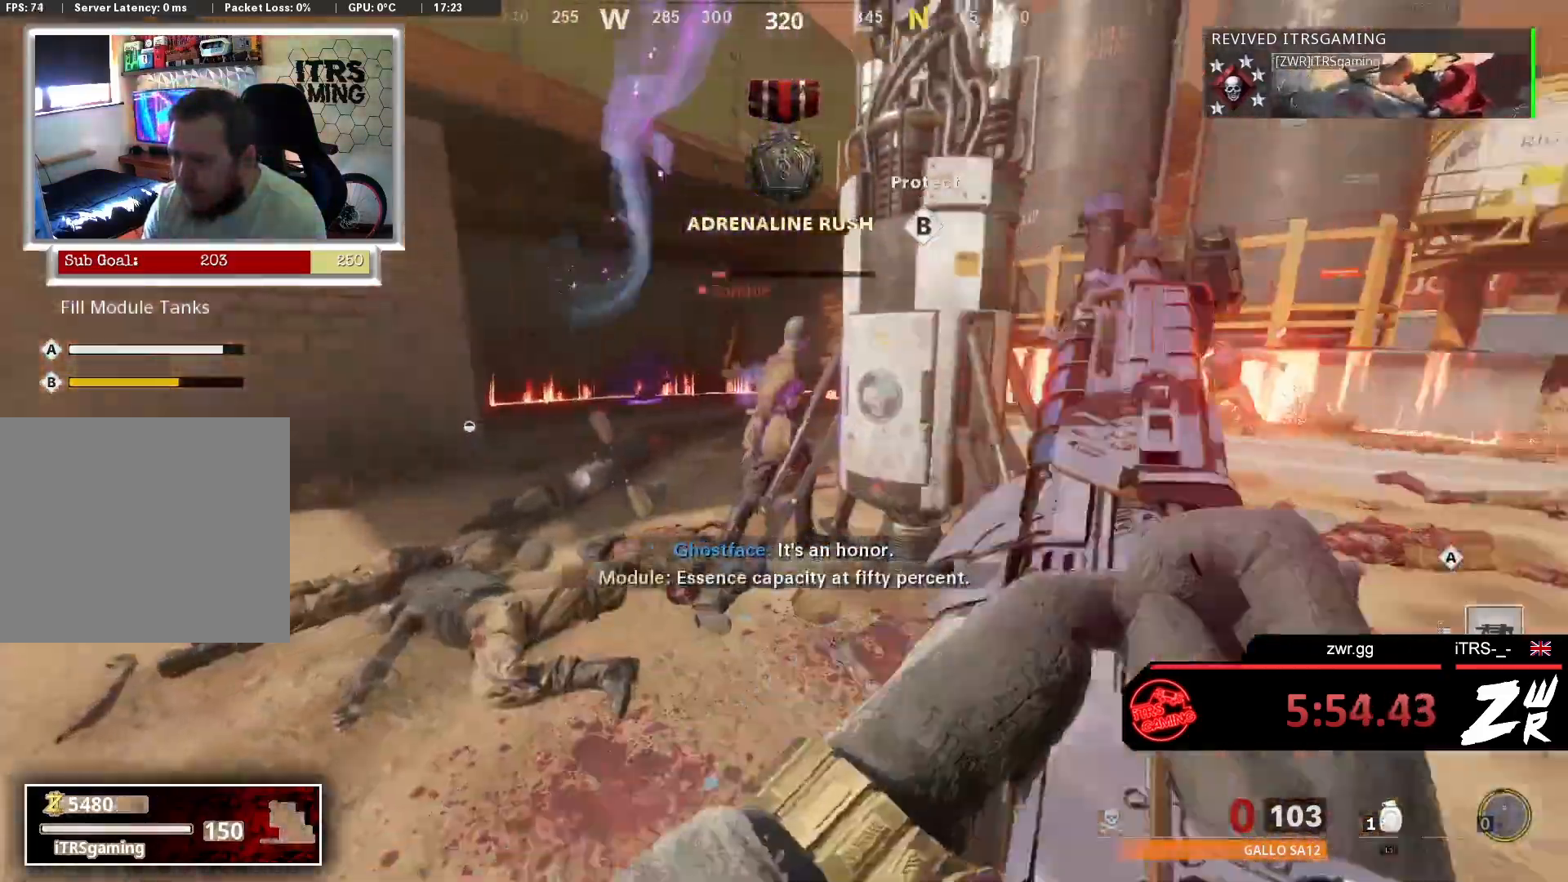
{"buttons": [], "left_stick": "up-left", "right_stick": "center", "events": [[67, "right_stick", "center"], [133, "left_stick", "left"], [233, "left_stick", "up-left"], [300, "right_stick", "right"], [400, "right_stick", "center"]]}
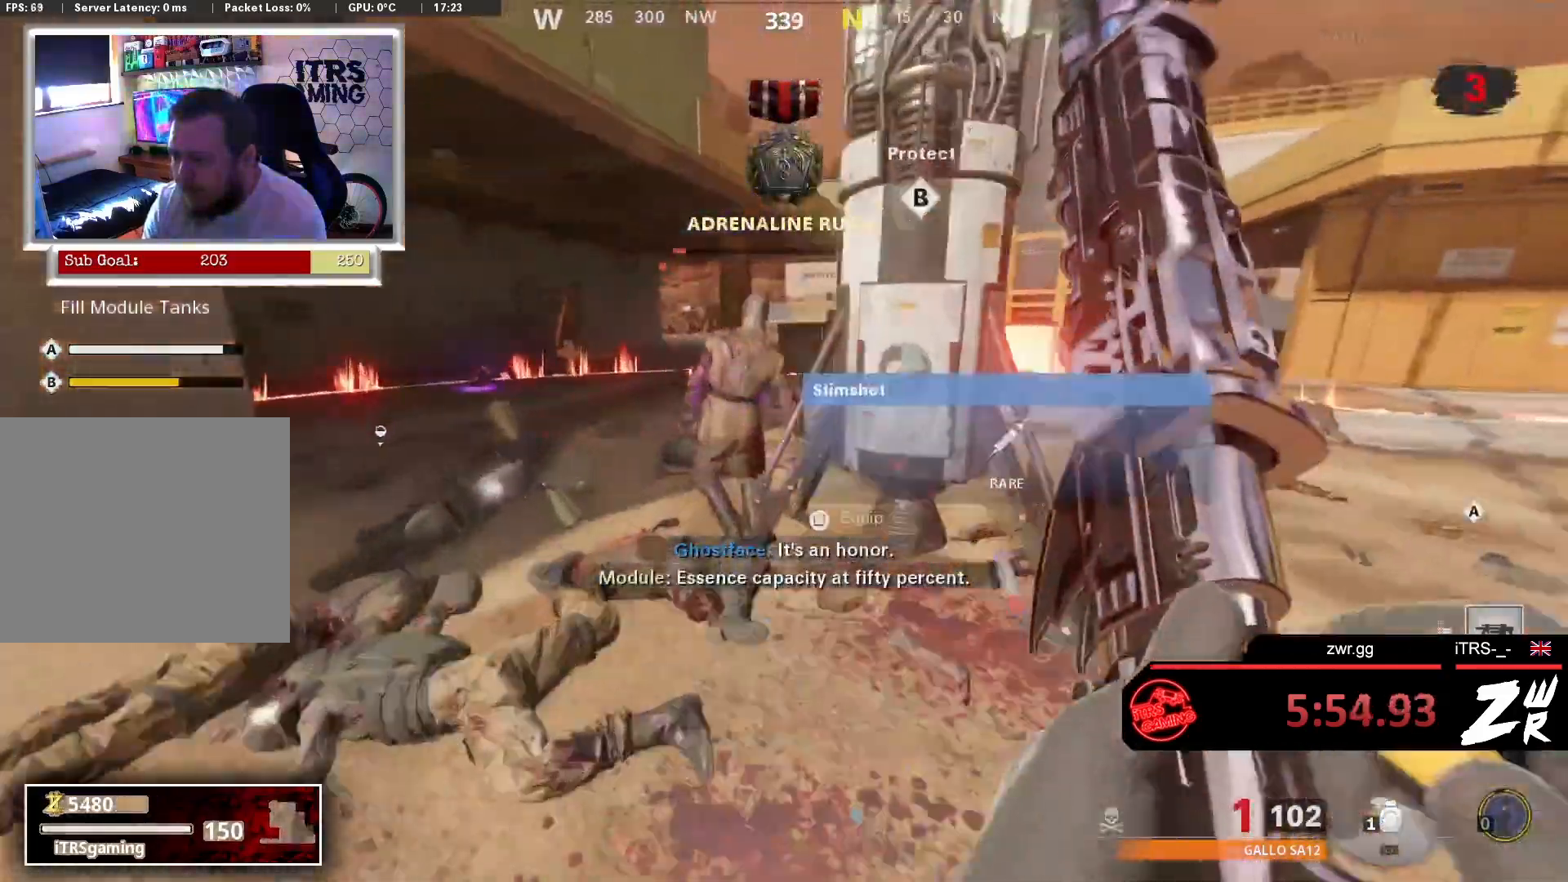
{"buttons": [], "left_stick": "down-right", "right_stick": "center", "events": [[100, "right_stick", "down-right"], [233, "right_stick", "center"], [267, "left_stick", "center"], [400, "left_stick", "down-right"]]}
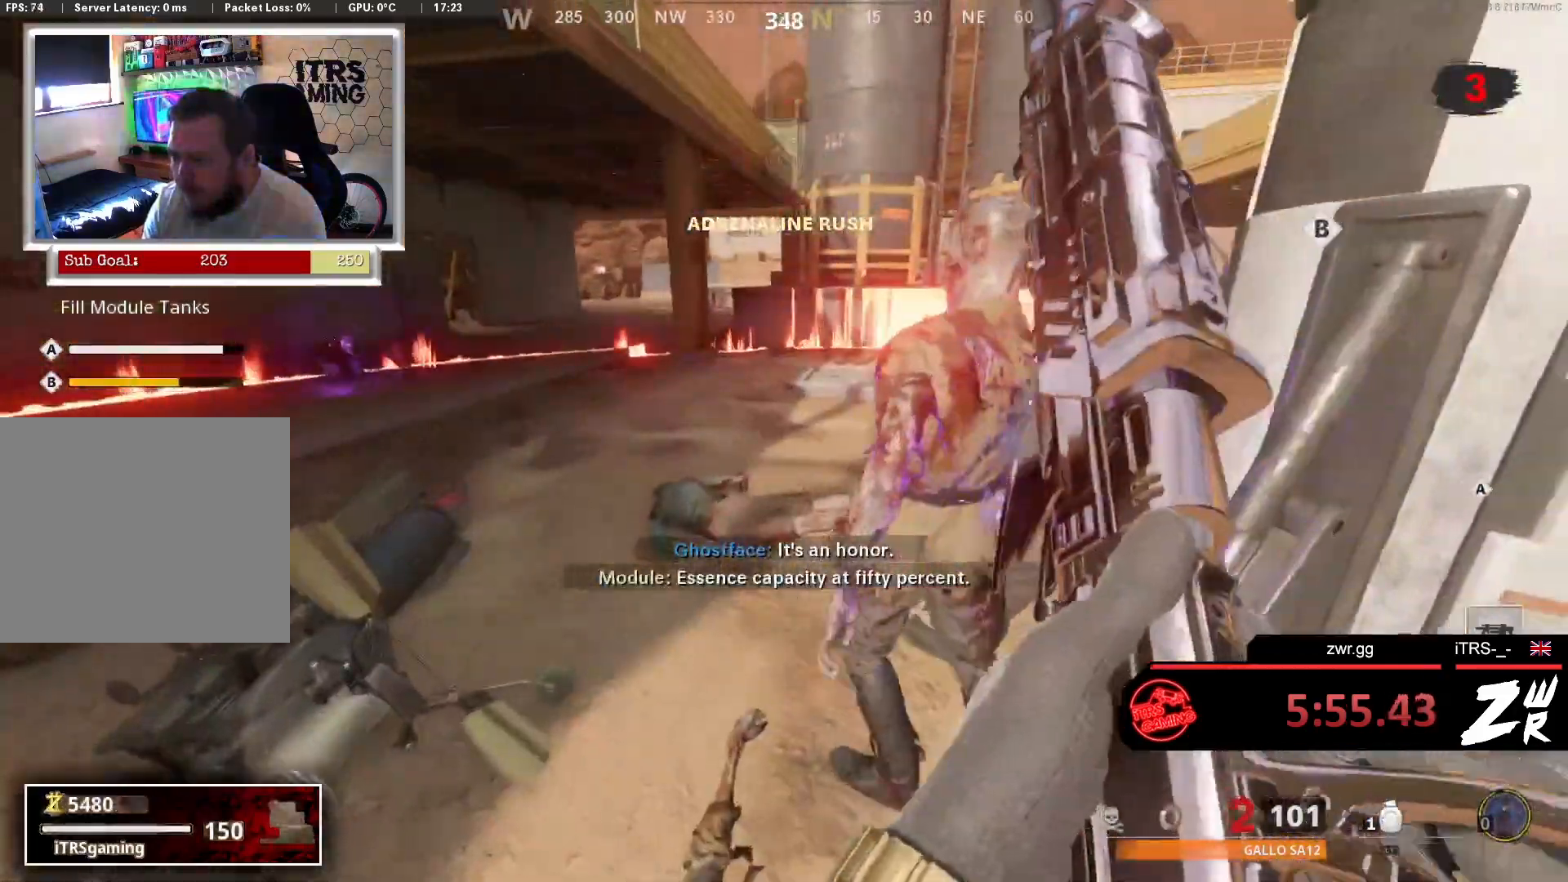
{"buttons": [], "left_stick": "up-left", "right_stick": "down-right"}
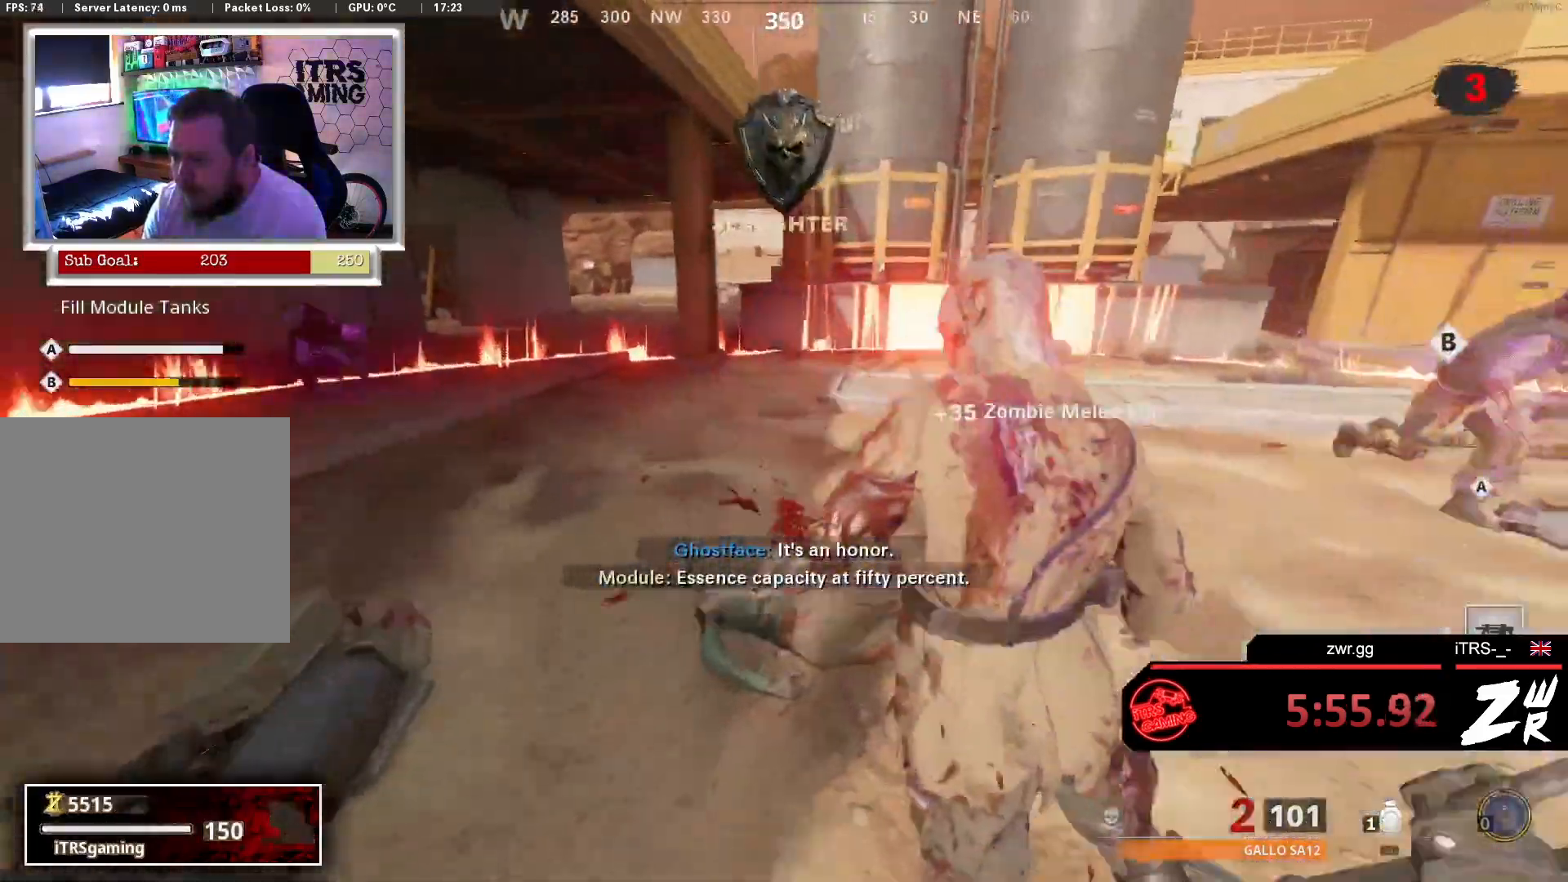
{"buttons": [], "left_stick": "up-left", "right_stick": "right", "events": [[33, "L3", "down"], [33, "left_stick", "up"], [33, "right_stick", "right"], [200, "L3", "up"], [233, "right_stick", "center"], [433, "right_stick", "right"], [467, "left_stick", "up-left"]]}
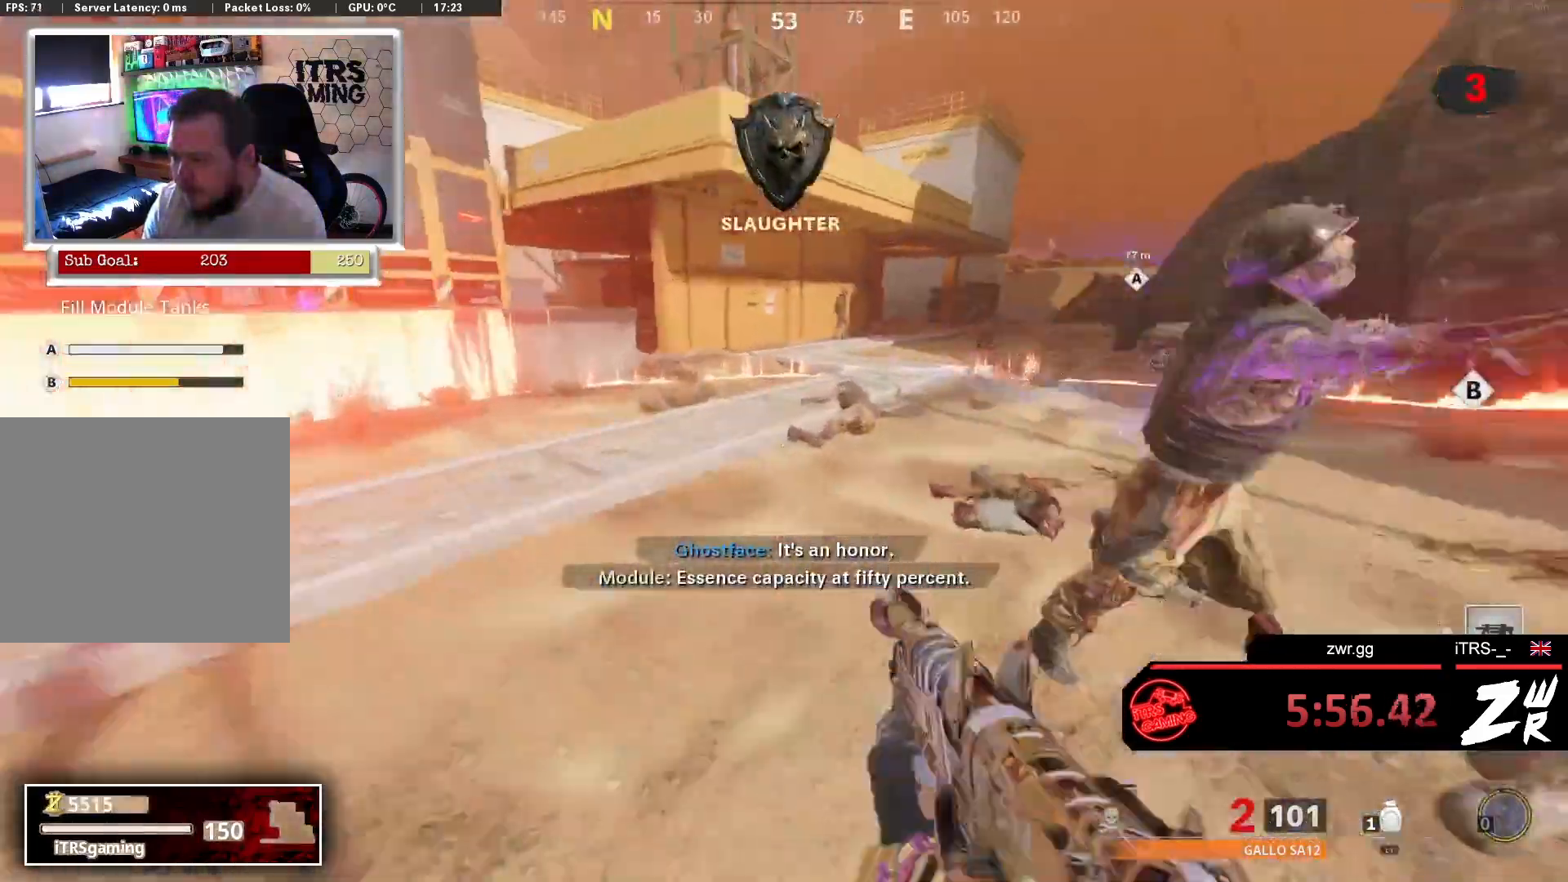
{"buttons": [], "left_stick": "up-left", "right_stick": "right", "events": [[33, "right_stick", "center"], [100, "right_stick", "left"], [300, "right_stick", "right"]]}
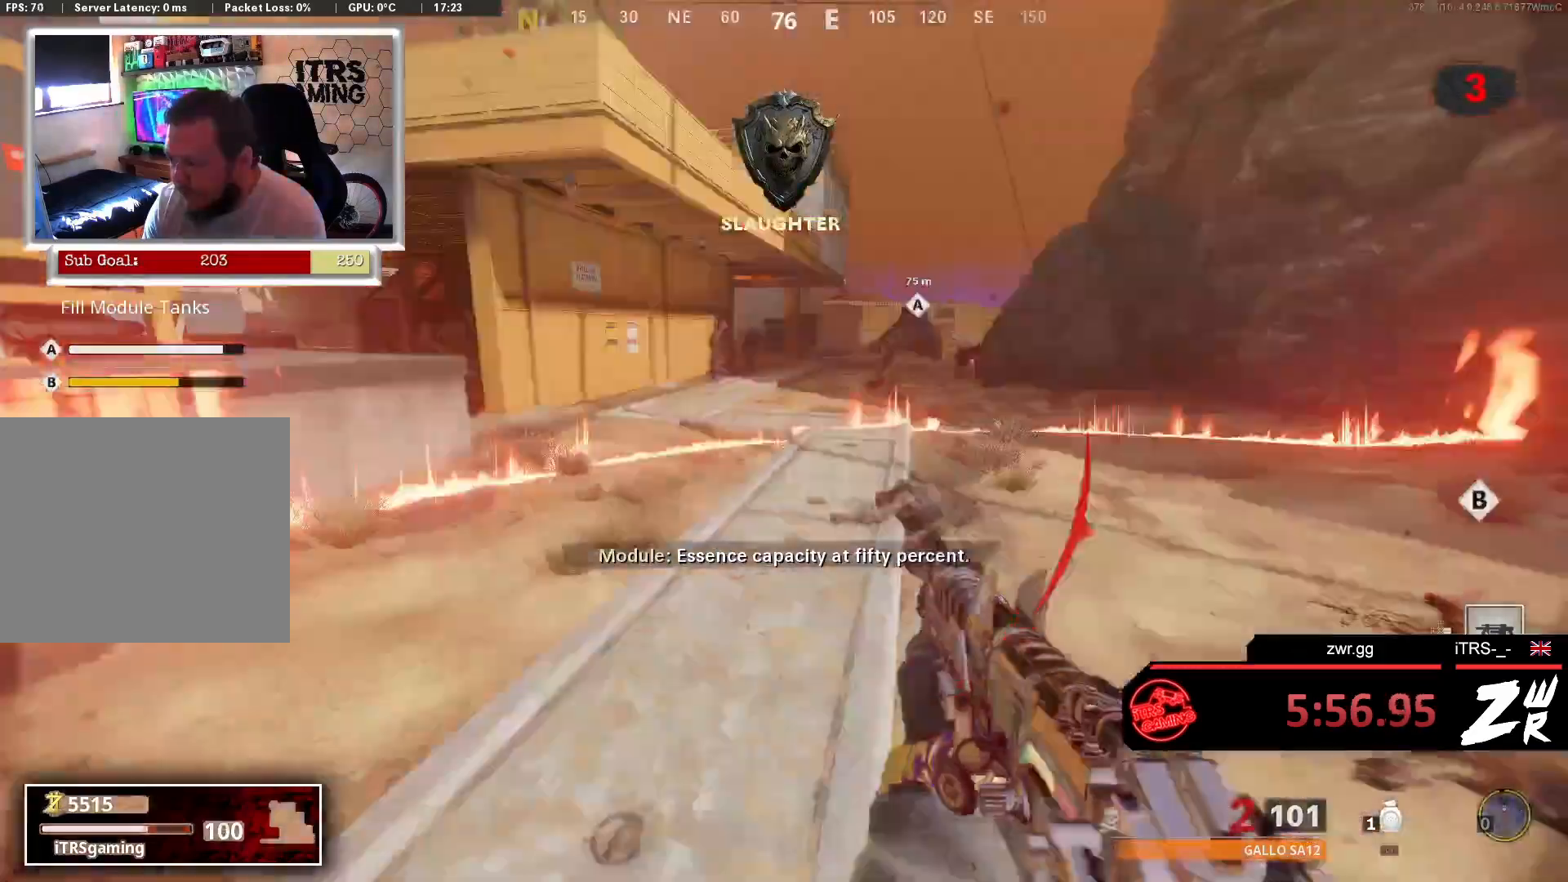
{"buttons": ["L1"], "left_stick": "left", "right_stick": "down-right", "events": [[200, "left_stick", "left"], [200, "right_stick", "center"], [400, "L1", "down"], [433, "right_stick", "down-right"]]}
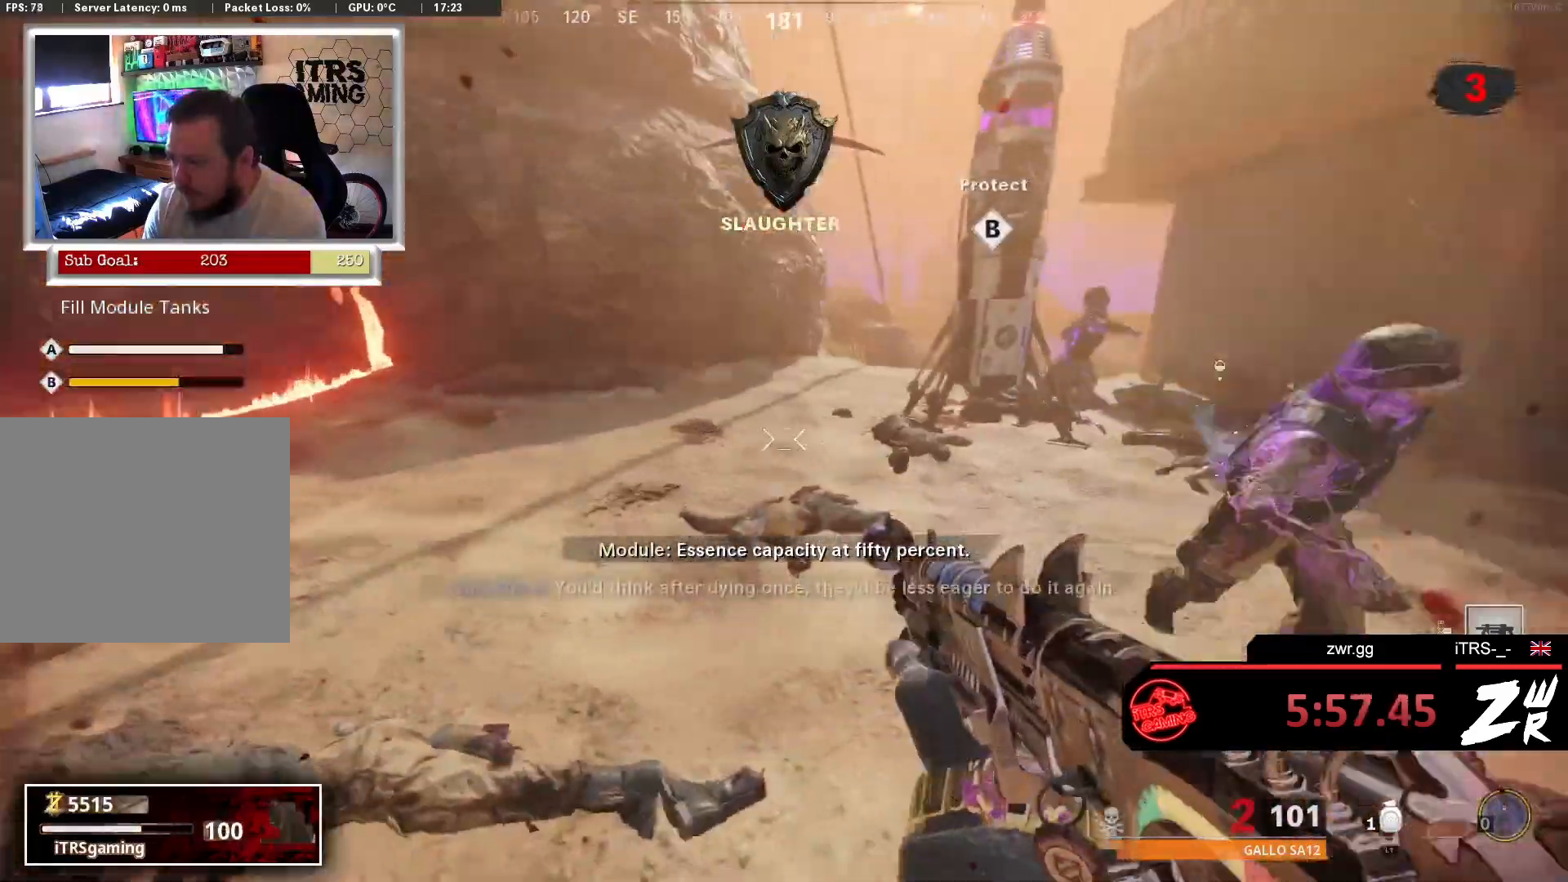
{"buttons": [], "left_stick": "left", "right_stick": "center", "events": [[33, "L1", "up"], [233, "right_stick", "center"]]}
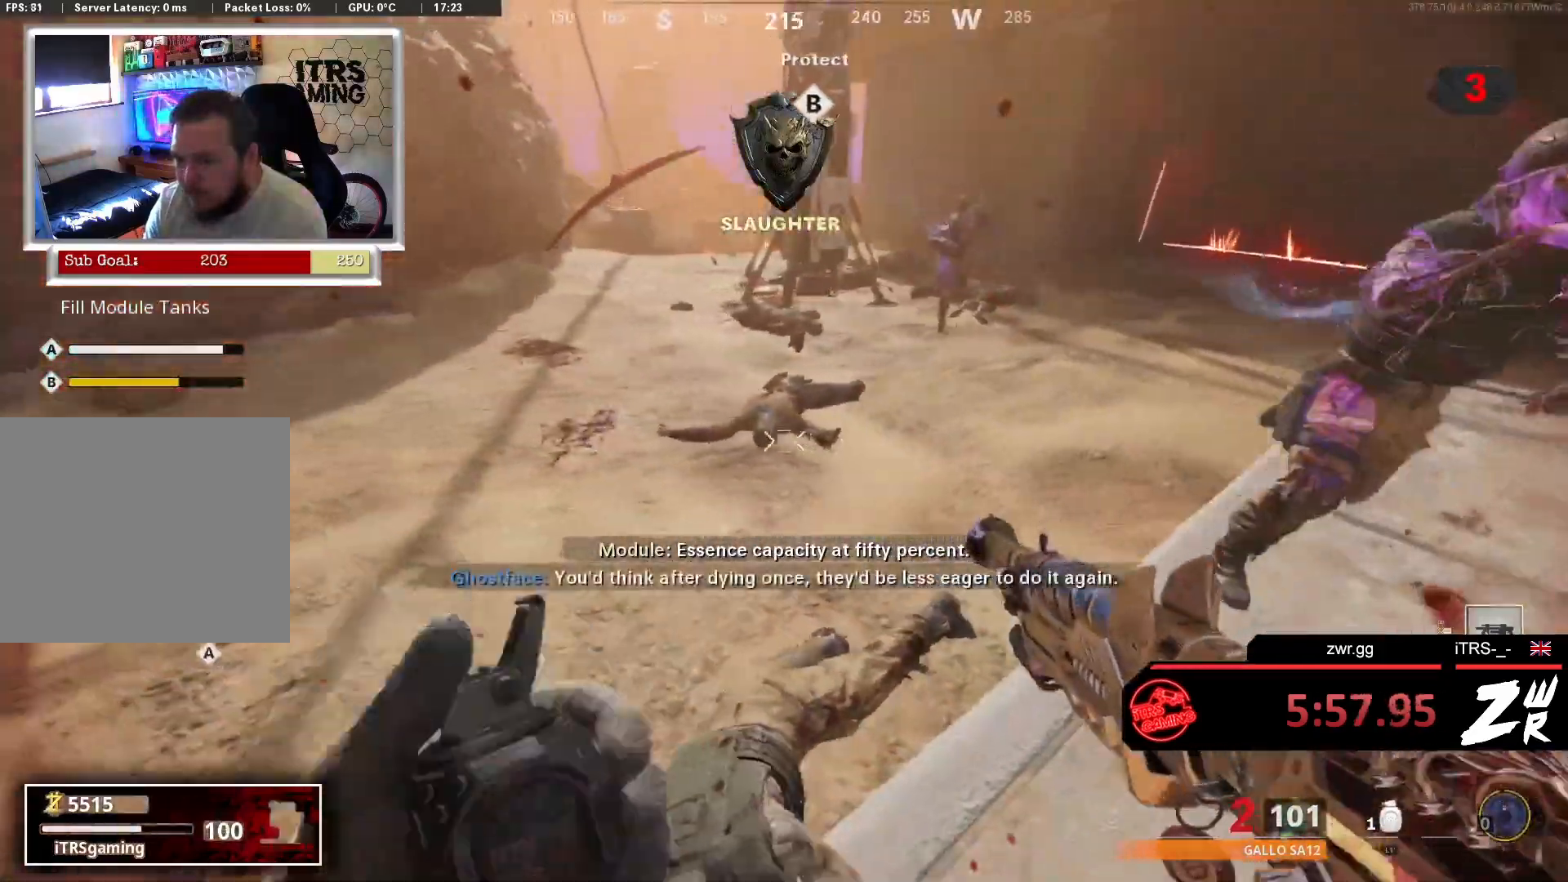
{"buttons": [], "left_stick": "left", "right_stick": "center", "events": [[333, "left_stick", "up-left"], [467, "left_stick", "left"]]}
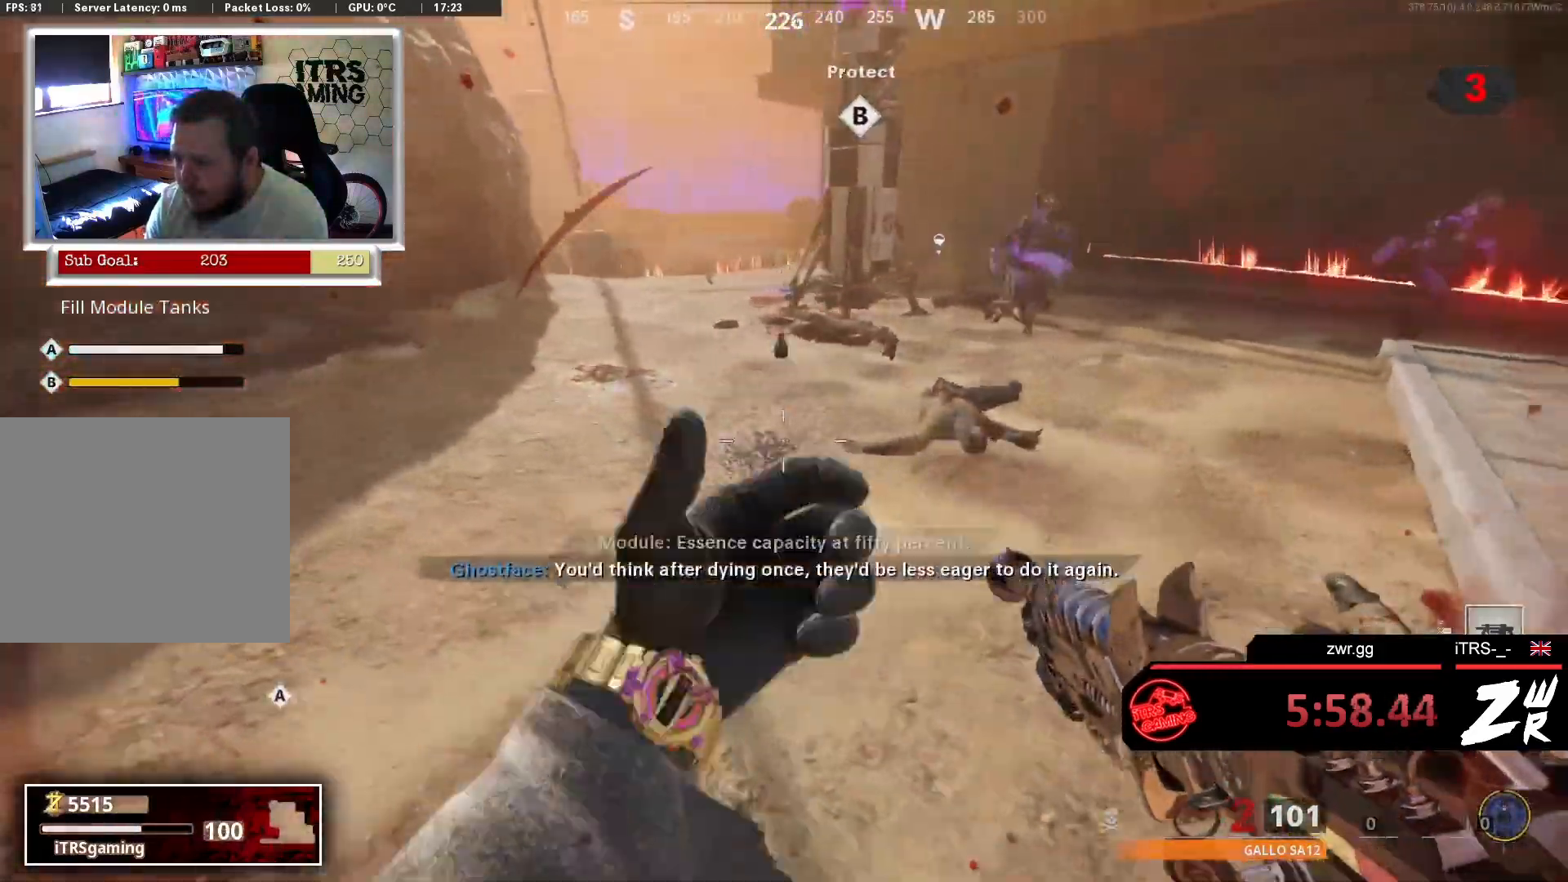
{"buttons": ["L3"], "left_stick": "up-left", "right_stick": "center", "events": [[267, "right_stick", "left"], [333, "left_stick", "up-left"], [400, "L3", "down"], [467, "right_stick", "center"]]}
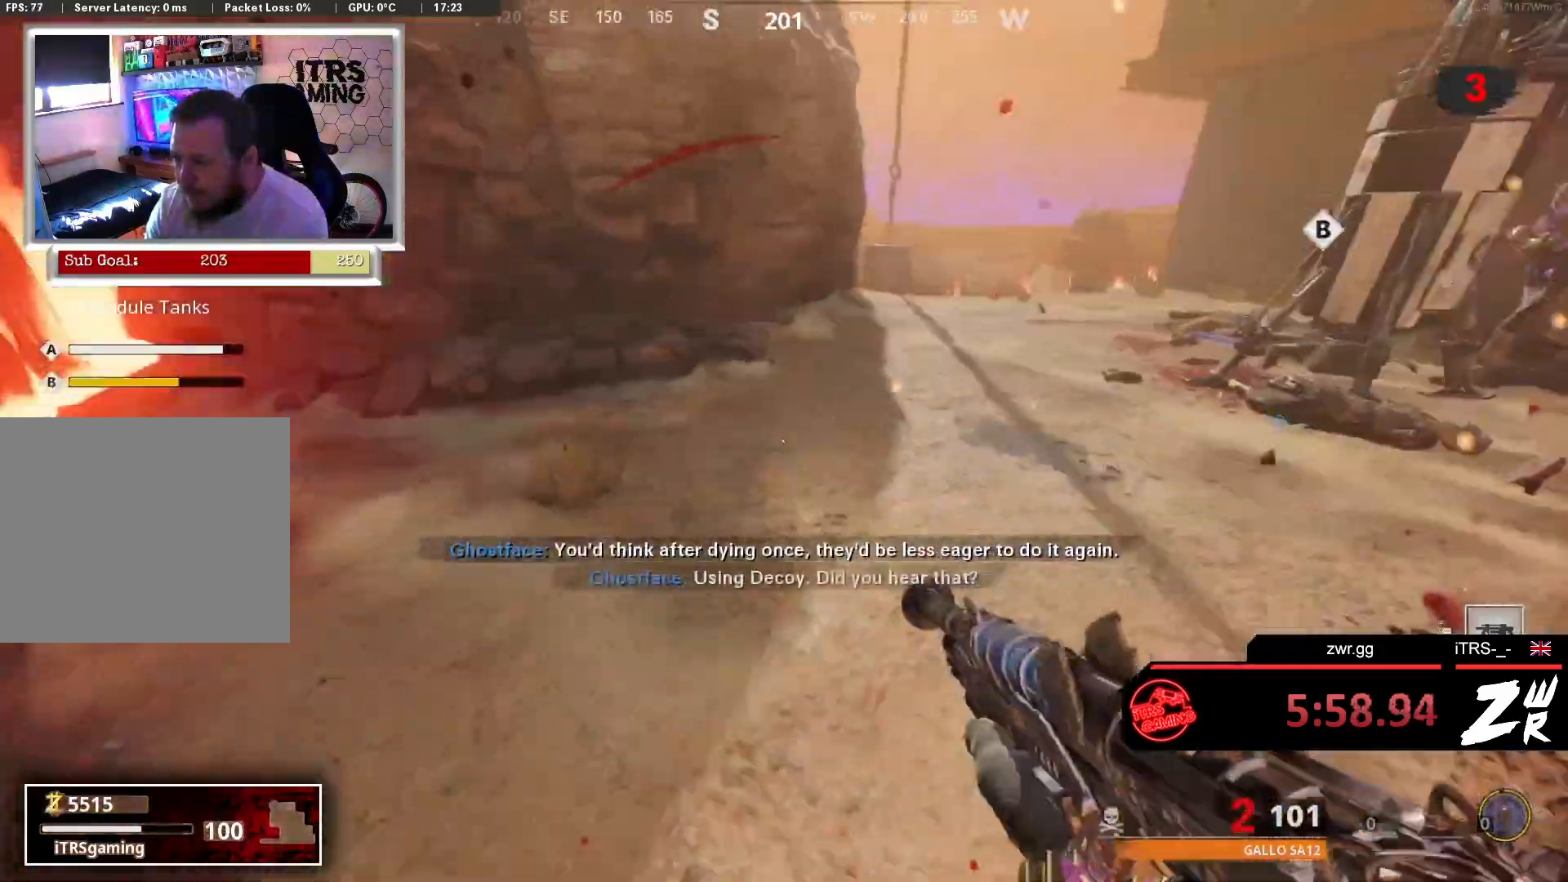
{"buttons": ["SQUARE"], "left_stick": "up", "right_stick": "center", "events": [[33, "L3", "up"], [33, "left_stick", "up"], [233, "right_stick", "right"], [333, "L3", "down"], [367, "right_stick", "center"], [500, "L3", "up"], [500, "SQUARE", "down"]]}
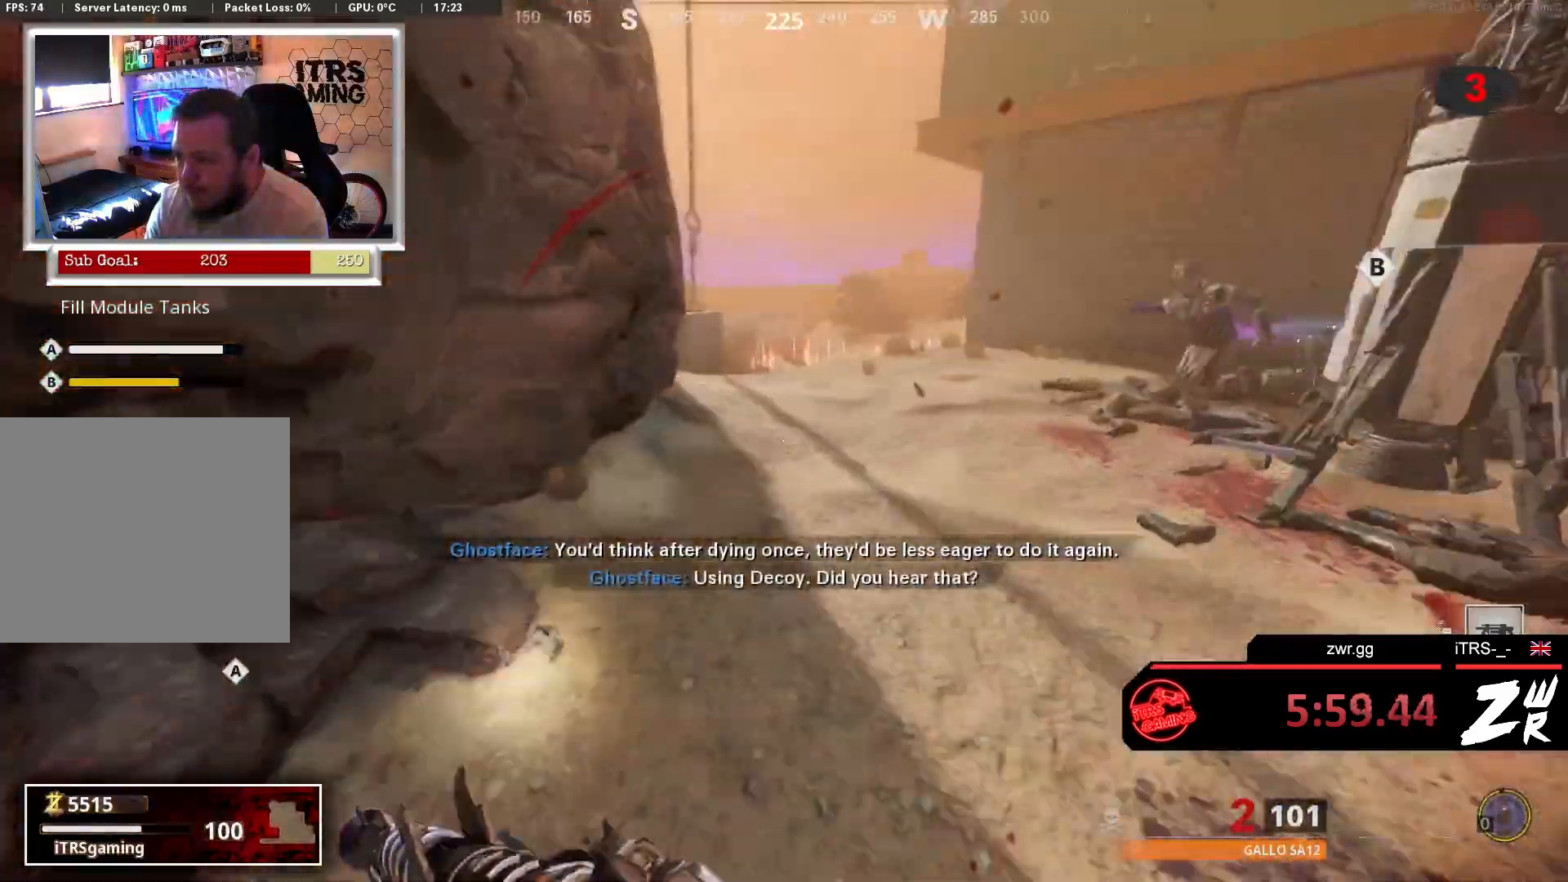
{"buttons": [], "left_stick": "up", "right_stick": "center", "events": [[300, "left_stick", "center"], [433, "left_stick", "up"], [500, "SQUARE", "up"]]}
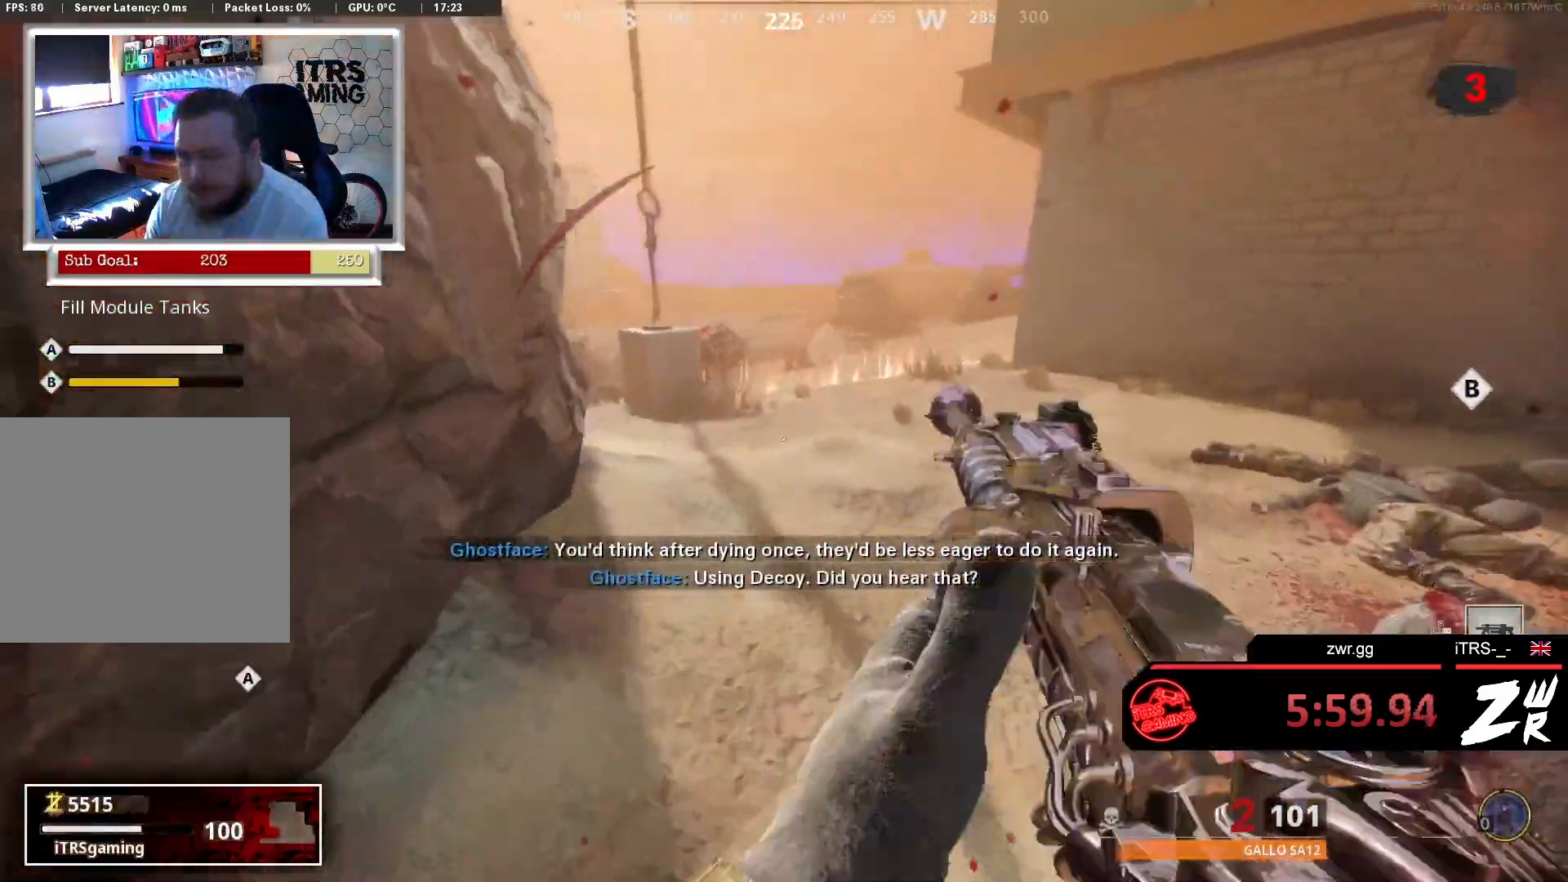
{"buttons": [], "left_stick": "up-left", "right_stick": "center", "events": [[200, "right_stick", "up-right"], [300, "left_stick", "up-left"], [400, "right_stick", "center"]]}
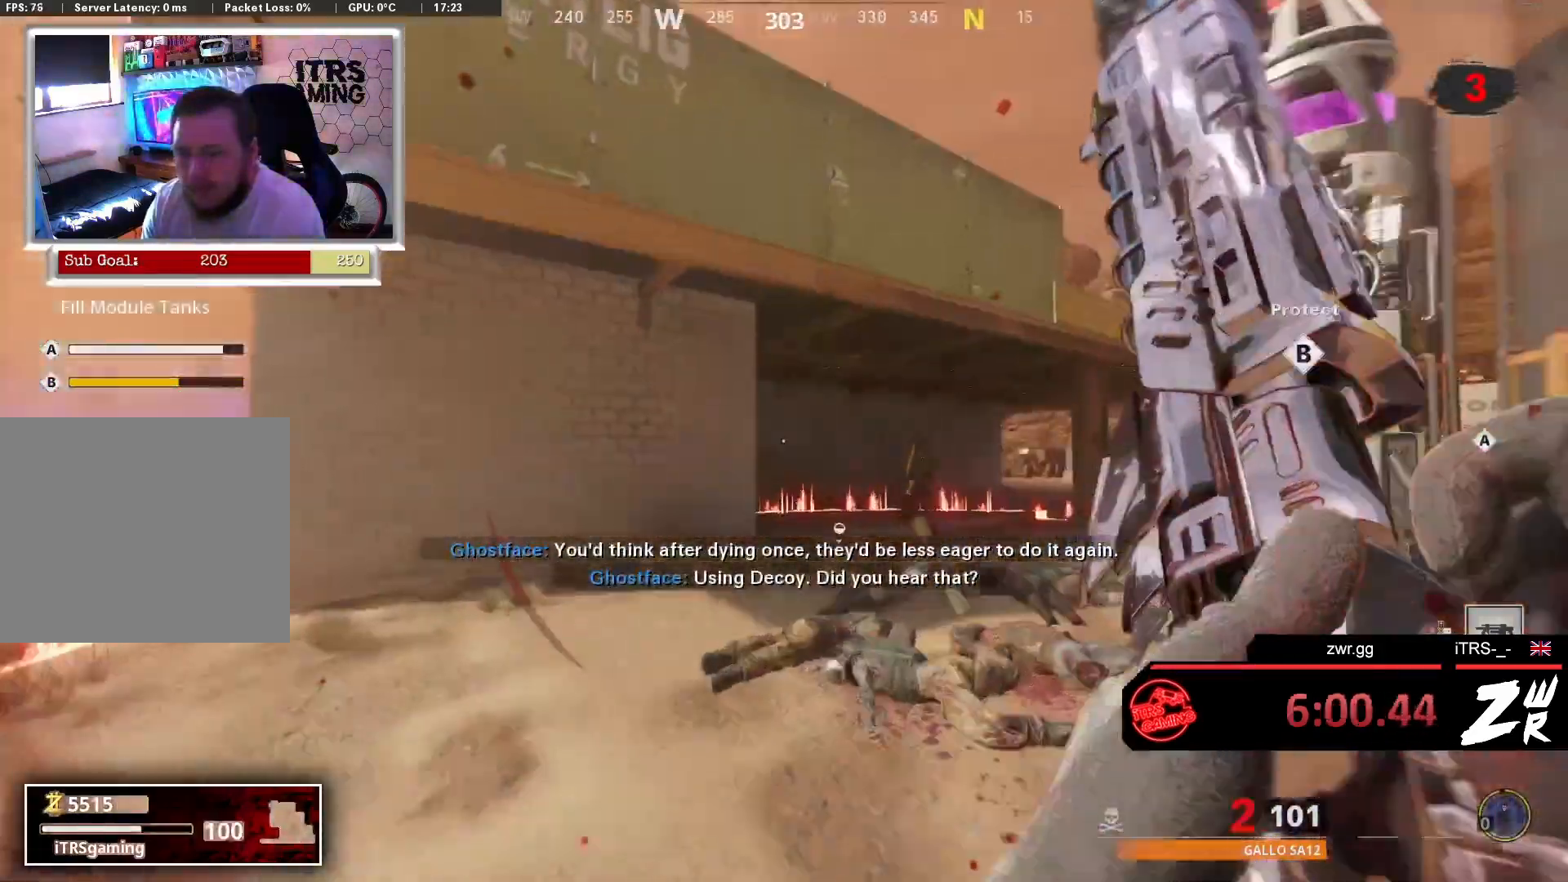
{"buttons": [], "left_stick": "up-left", "right_stick": "center", "events": [[200, "right_stick", "right"], [367, "right_stick", "center"]]}
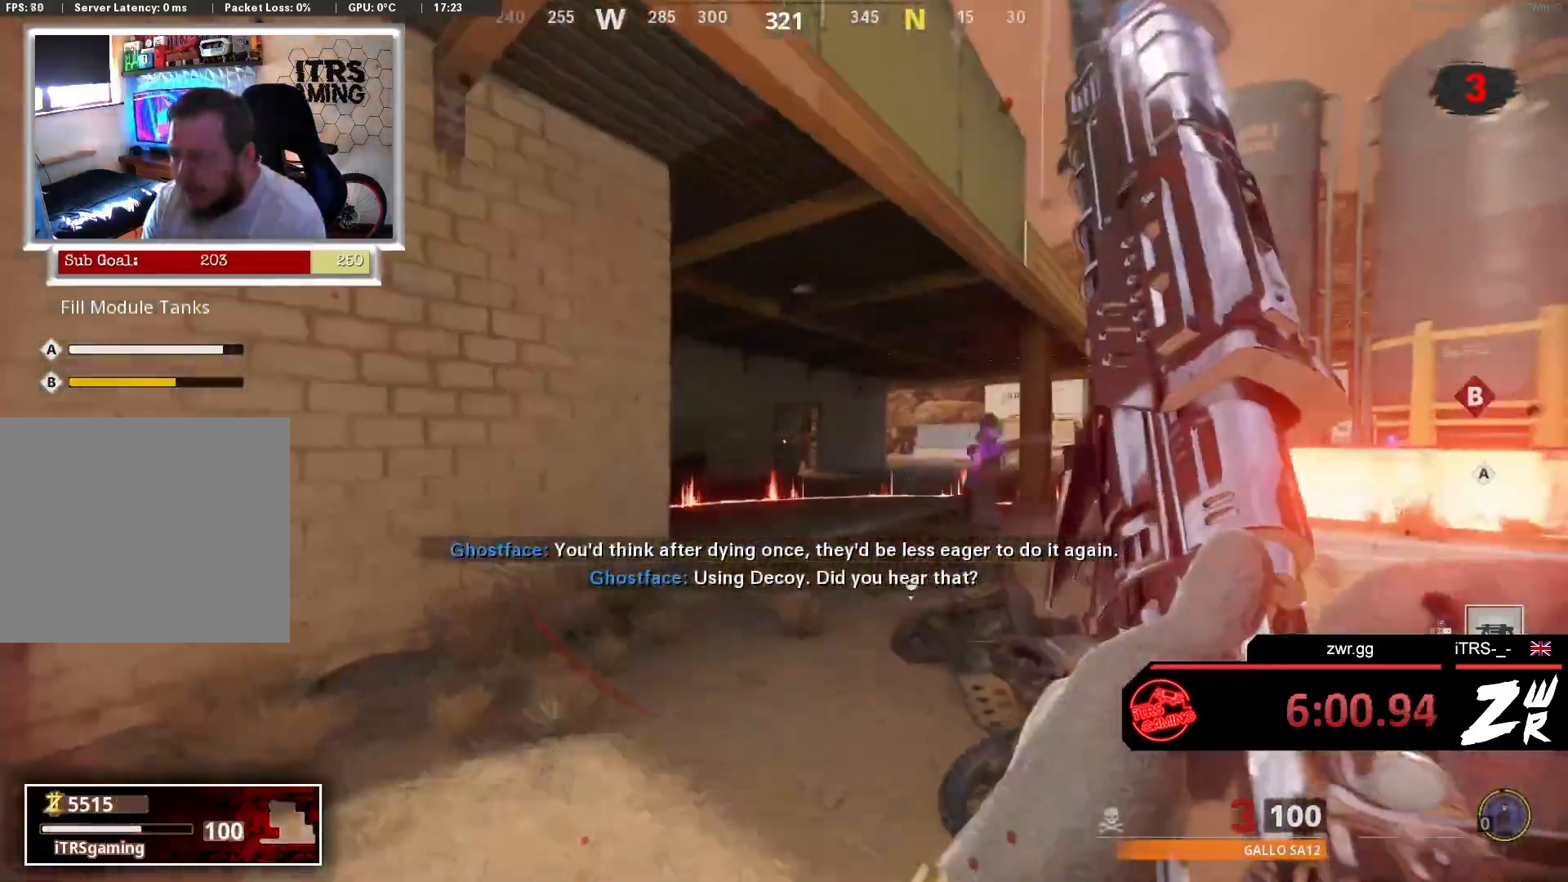
{"buttons": [], "left_stick": "up", "right_stick": "center", "events": [[67, "left_stick", "up"], [67, "right_stick", "down-right"], [267, "right_stick", "center"]]}
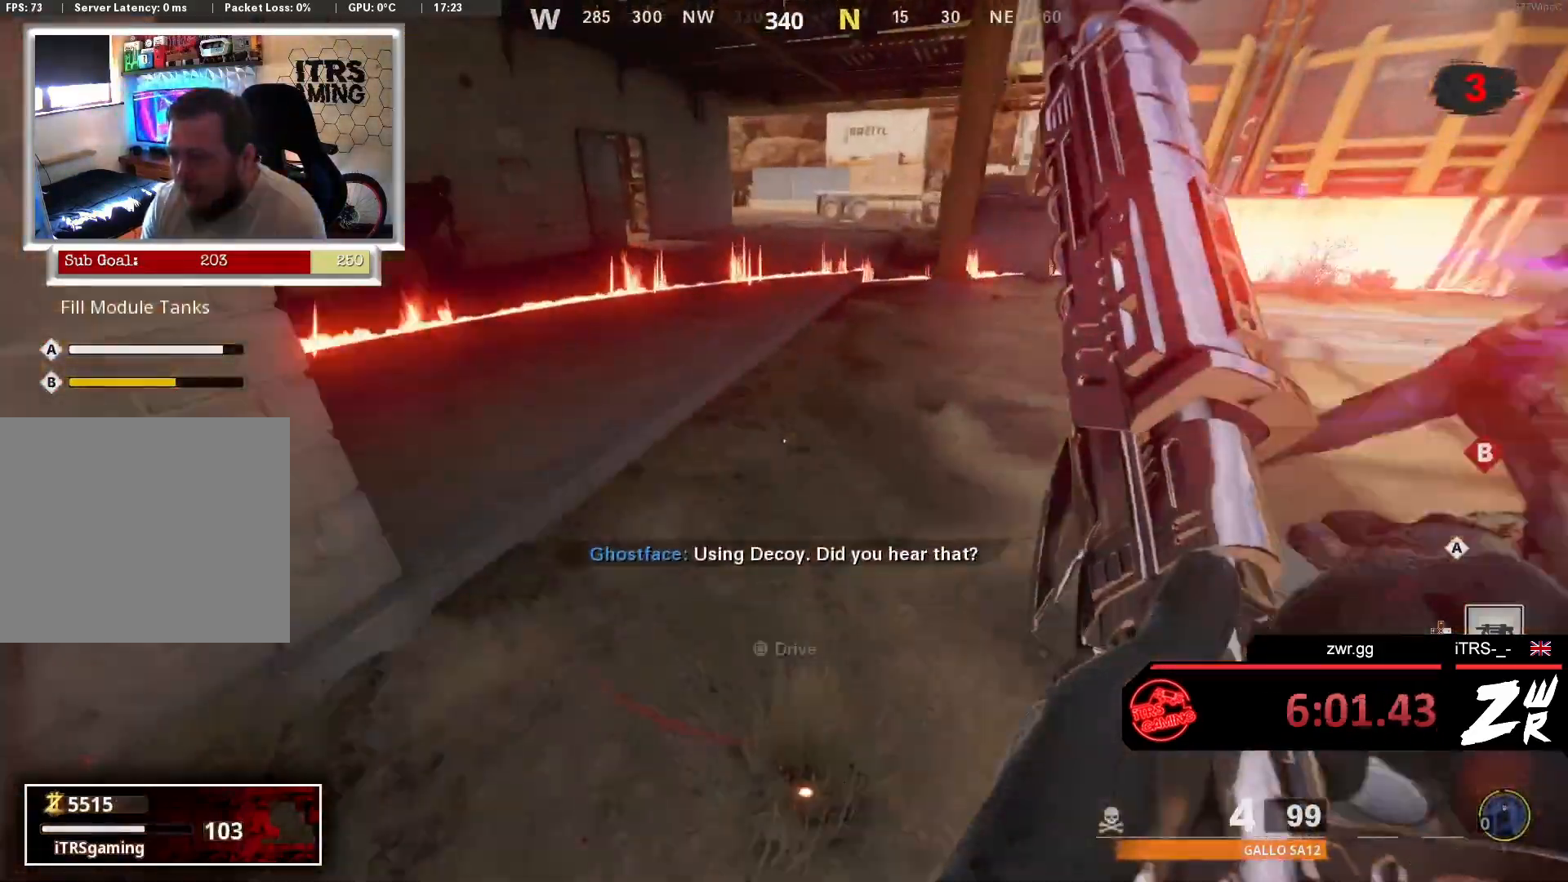
{"buttons": [], "left_stick": "up", "right_stick": "center", "events": [[100, "right_stick", "right"], [167, "left_stick", "up-left"], [267, "right_stick", "center"], [367, "left_stick", "up"]]}